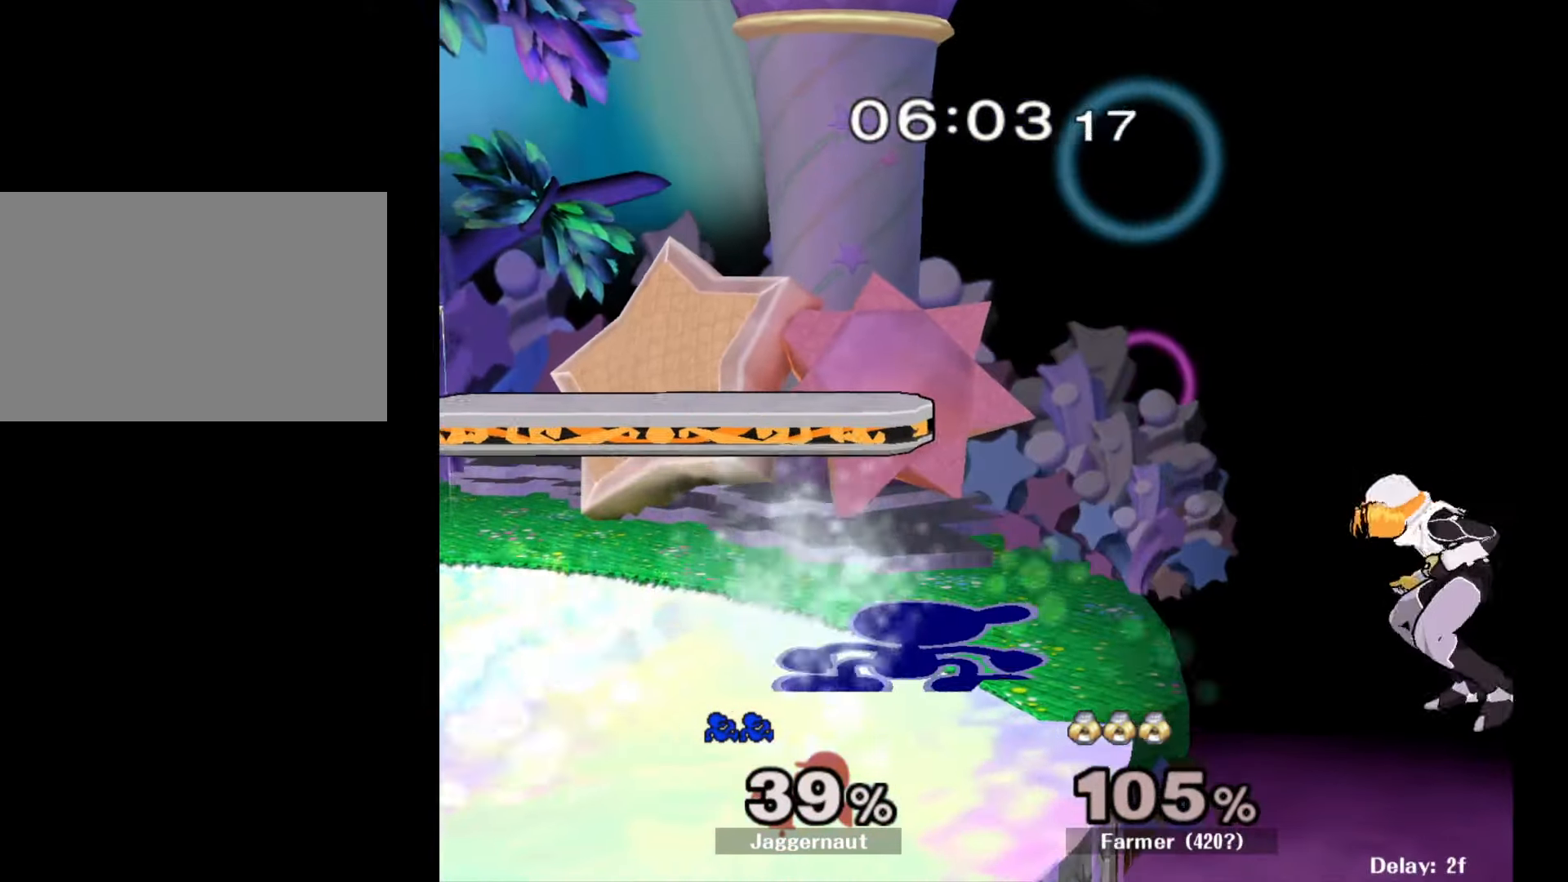
Gameplay with a controller (Nintendo layout); each line is a JSON object with the inputs held at the frame after it. "events" lists button and stick changes between this image and that frame as [ms after this image, input, new state], when the widget could be followed in between. Not read: L3 R3.
{"buttons": [], "left_stick": "center", "right_stick": "center", "events": [[67, "left_stick", "center"], [167, "left_stick", "down-left"], [183, "Y", "down"], [267, "R1", "down"], [333, "Y", "up"], [350, "left_stick", "center"], [383, "R1", "up"]]}
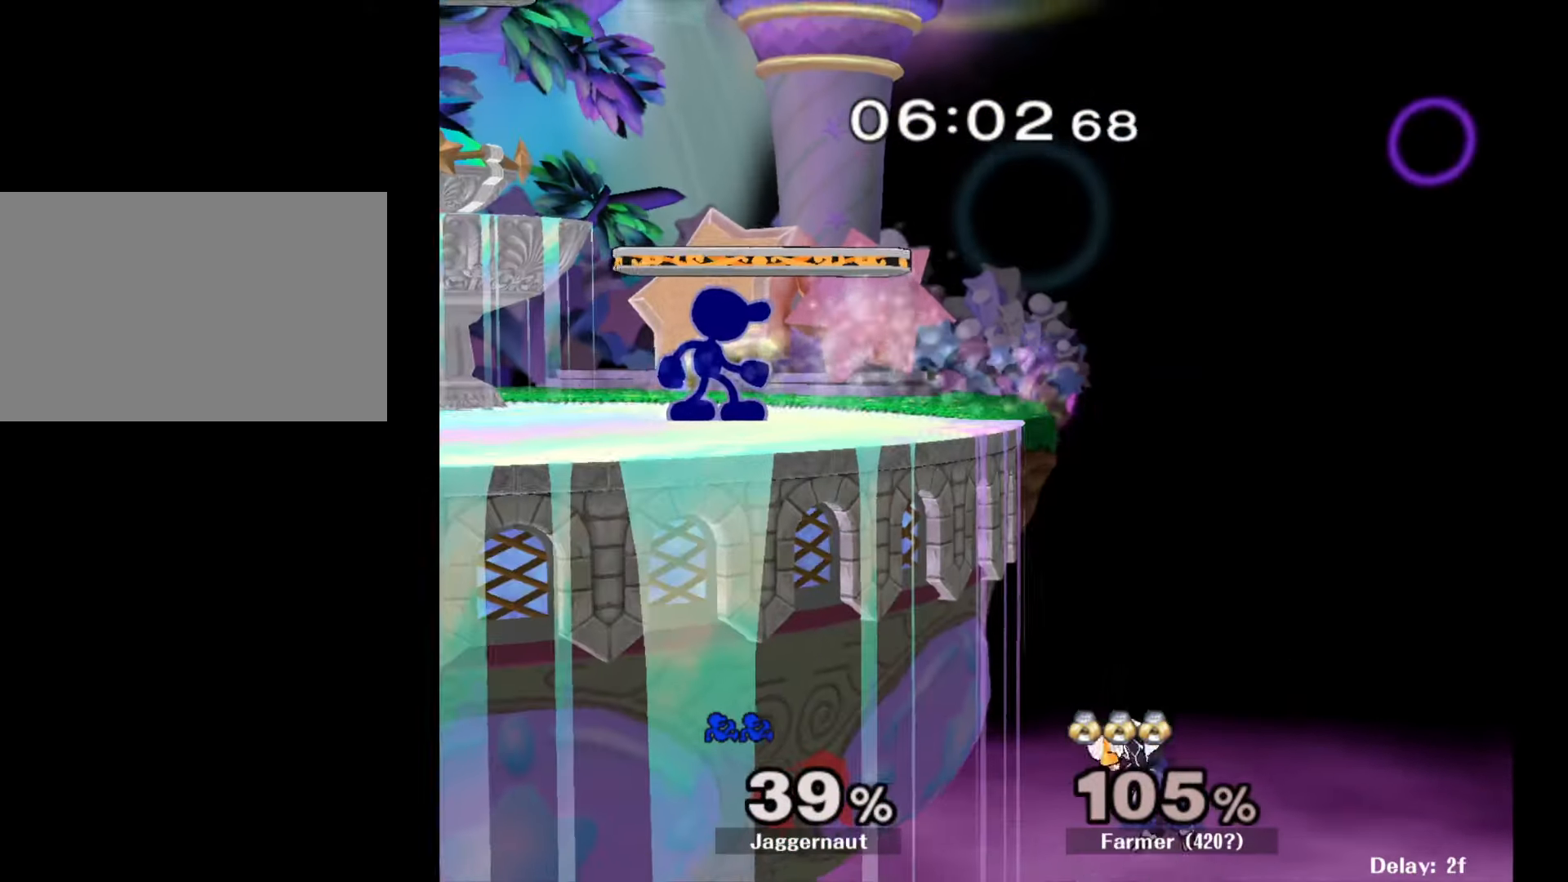
{"buttons": ["Y"], "left_stick": "down-right", "right_stick": "center", "events": [[100, "left_stick", "right"], [483, "left_stick", "down-right"], [500, "Y", "down"]]}
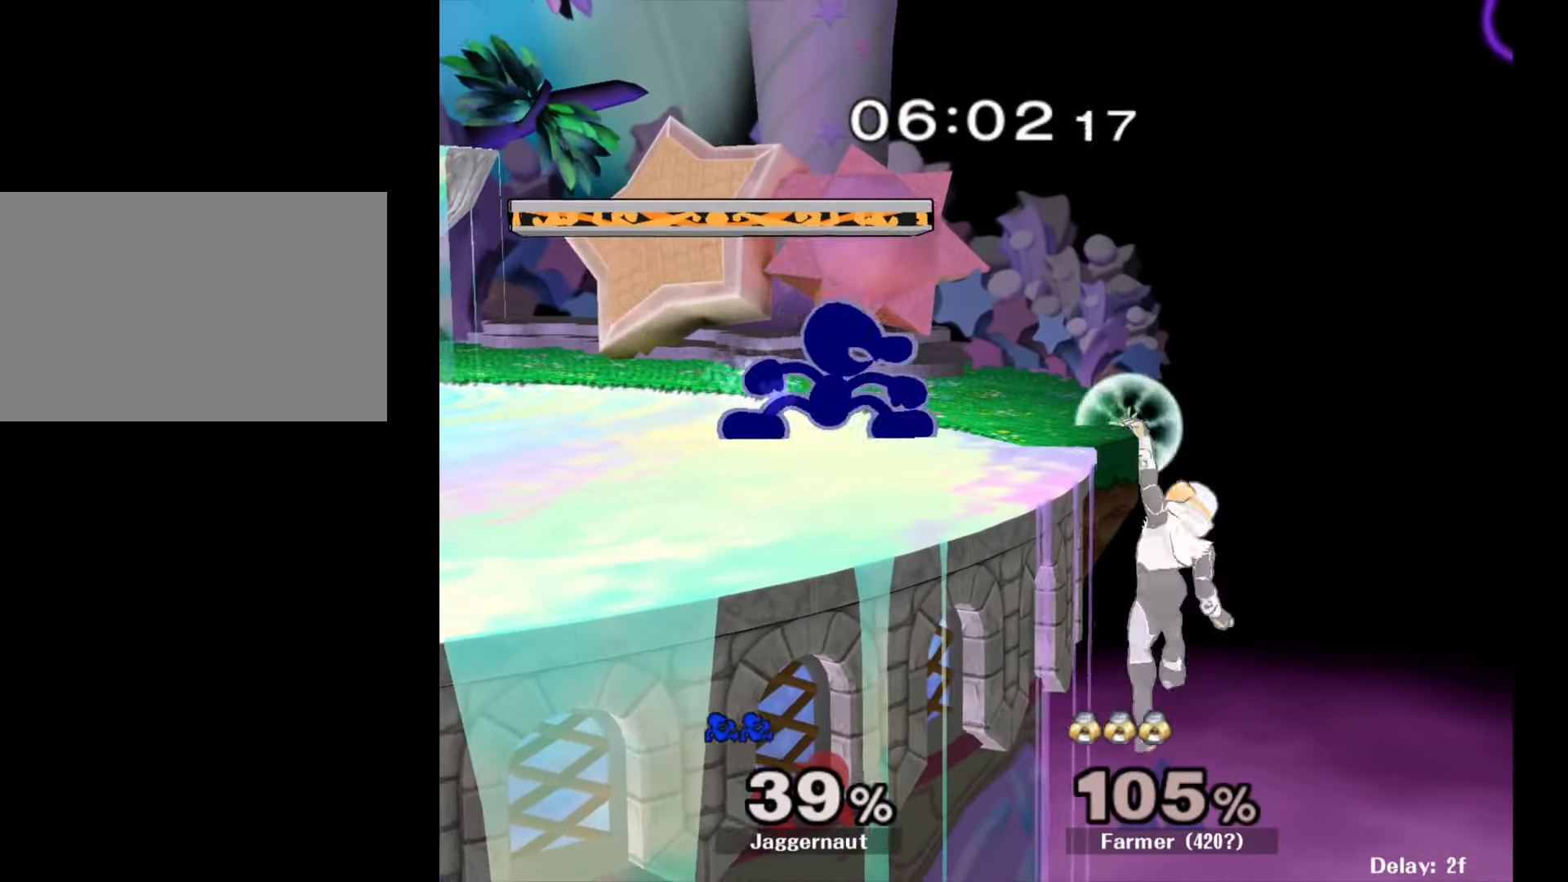
{"buttons": [], "left_stick": "center", "right_stick": "center", "events": [[17, "left_stick", "right"], [50, "left_stick", "down-left"], [83, "R1", "down"], [167, "Y", "up"], [167, "left_stick", "center"], [200, "R1", "up"]]}
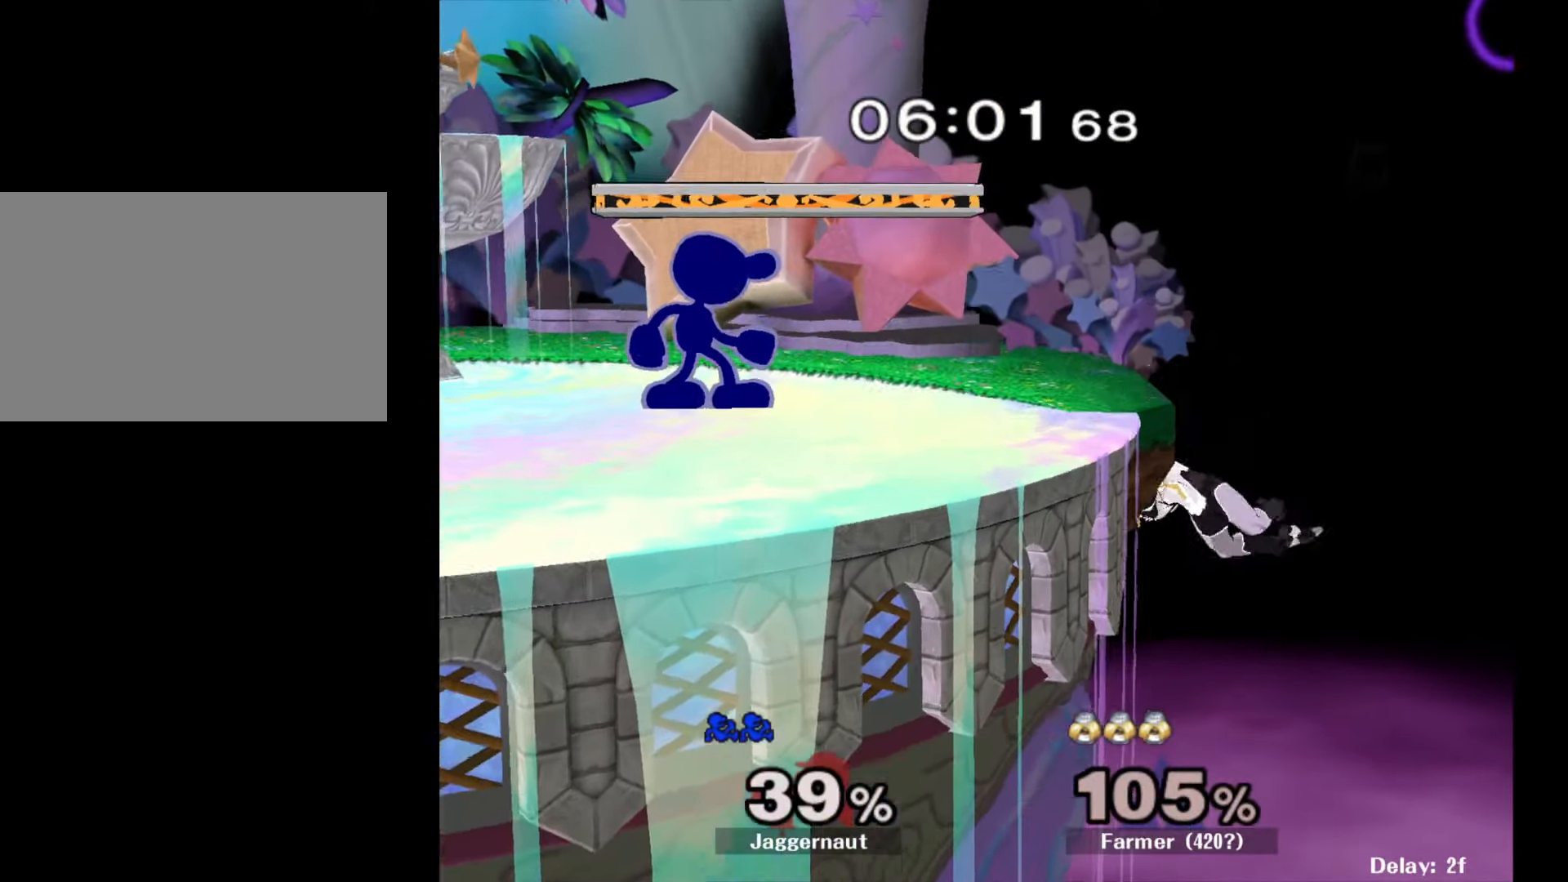
{"buttons": [], "left_stick": "center", "right_stick": "center", "events": []}
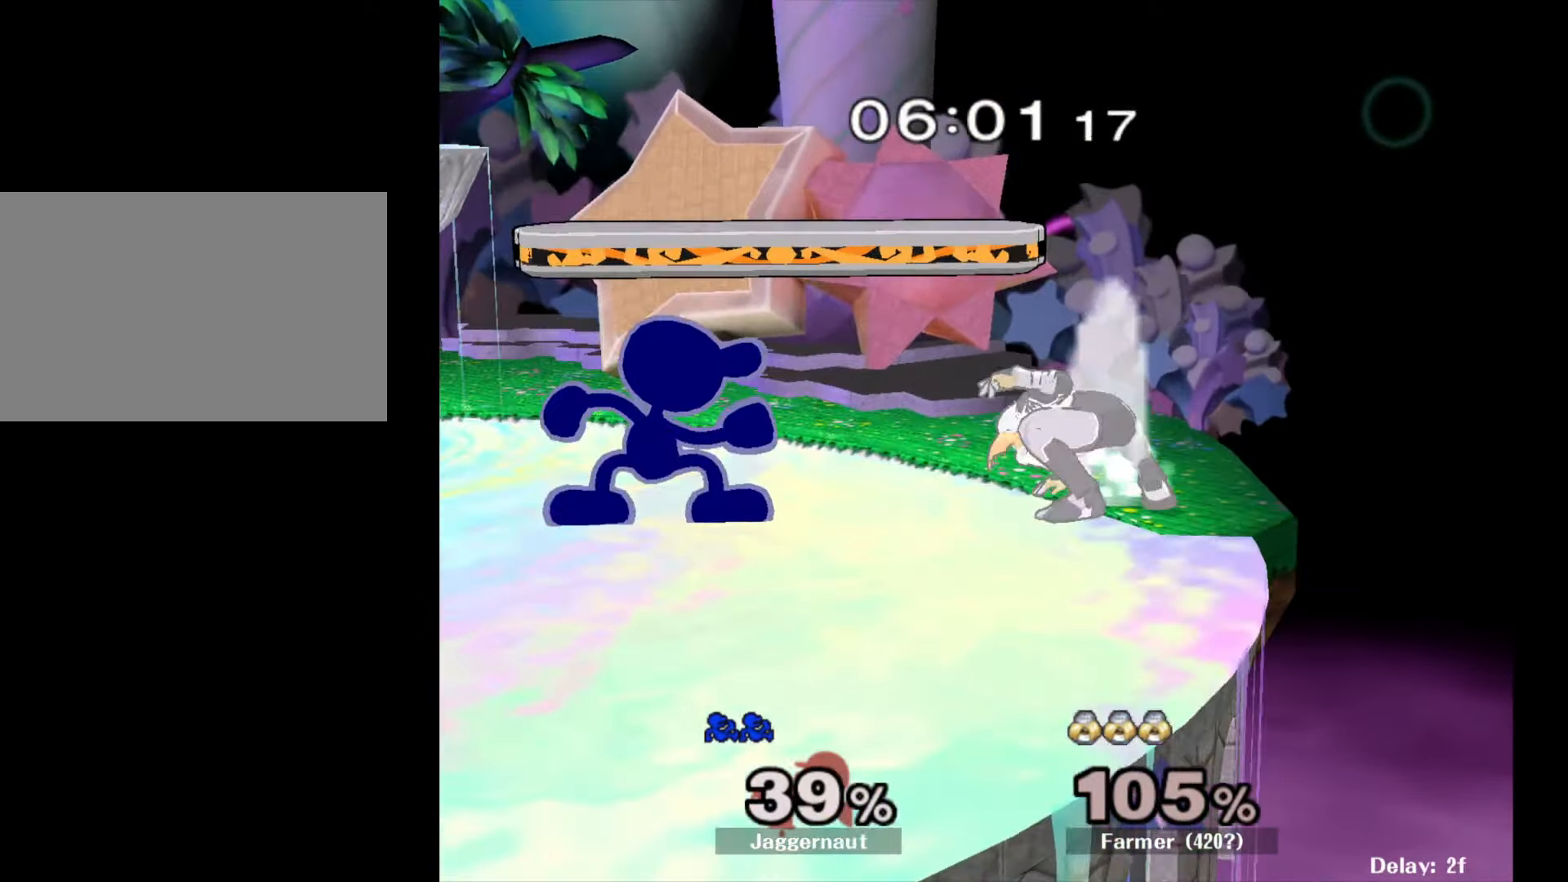
{"buttons": [], "left_stick": "center", "right_stick": "center", "events": [[200, "A", "down"], [317, "A", "up"]]}
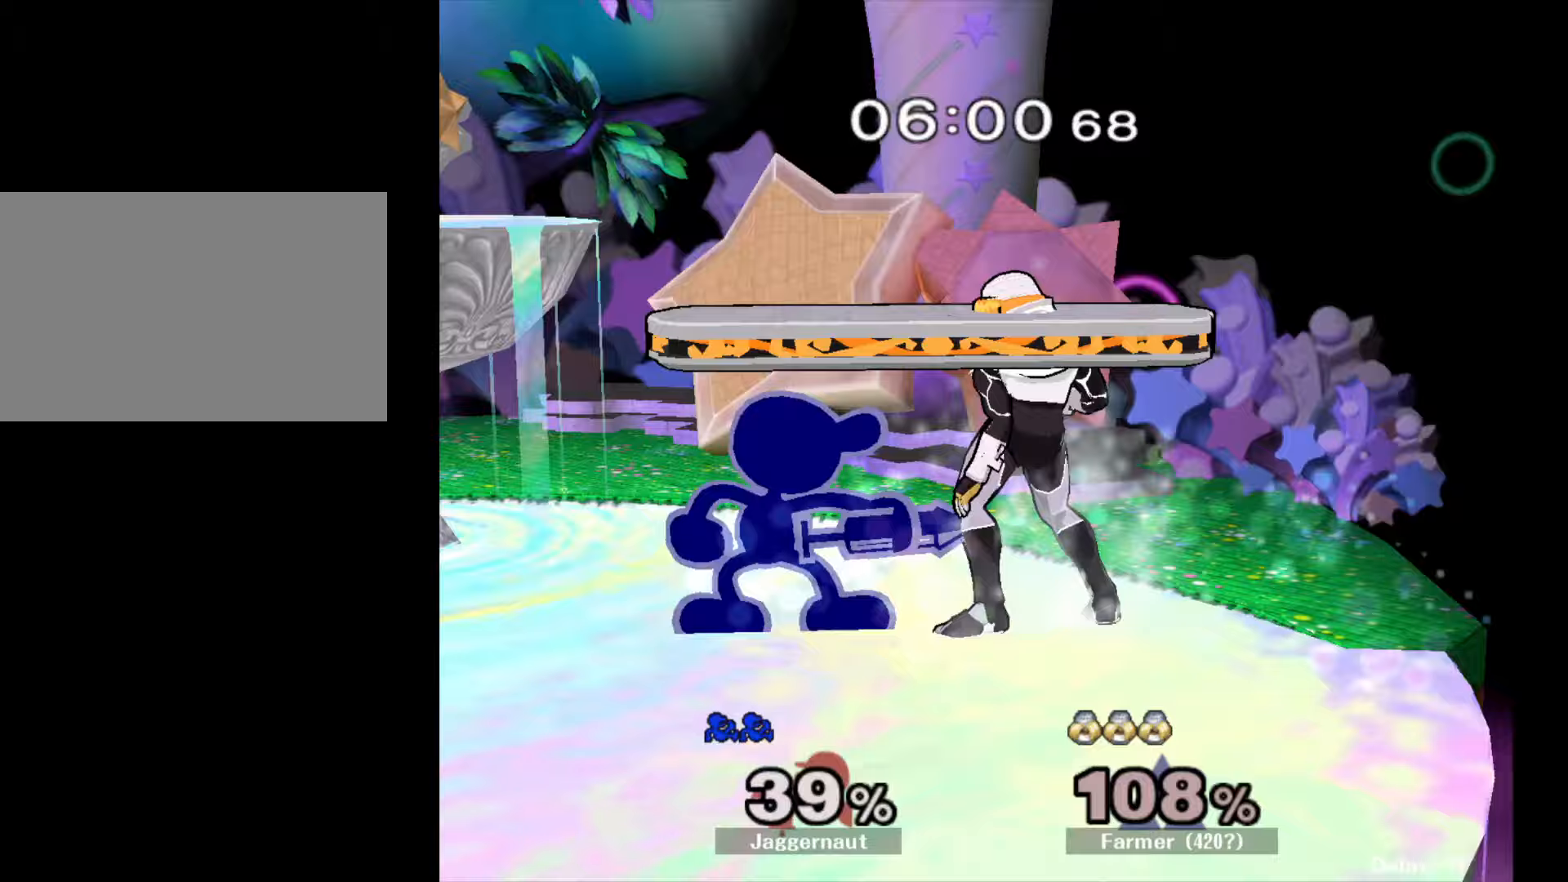
{"buttons": [], "left_stick": "center", "right_stick": "center", "events": [[50, "Z", "down"], [150, "Z", "up"], [283, "left_stick", "down"], [383, "left_stick", "center"]]}
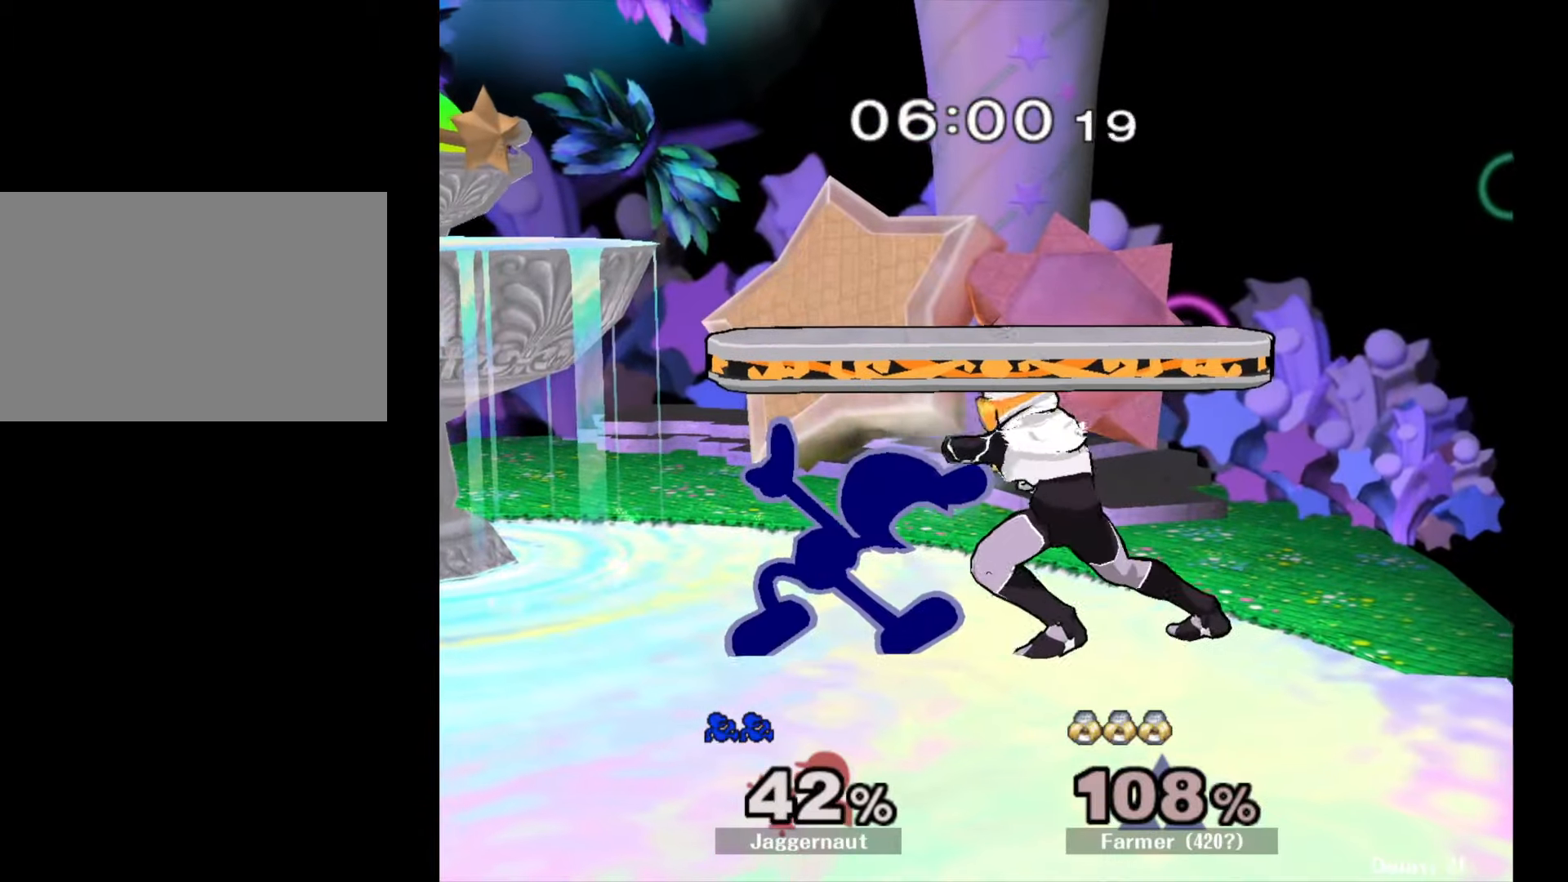
{"buttons": [], "left_stick": "left", "right_stick": "center", "events": [[100, "left_stick", "left"], [167, "left_stick", "center"], [250, "left_stick", "left"]]}
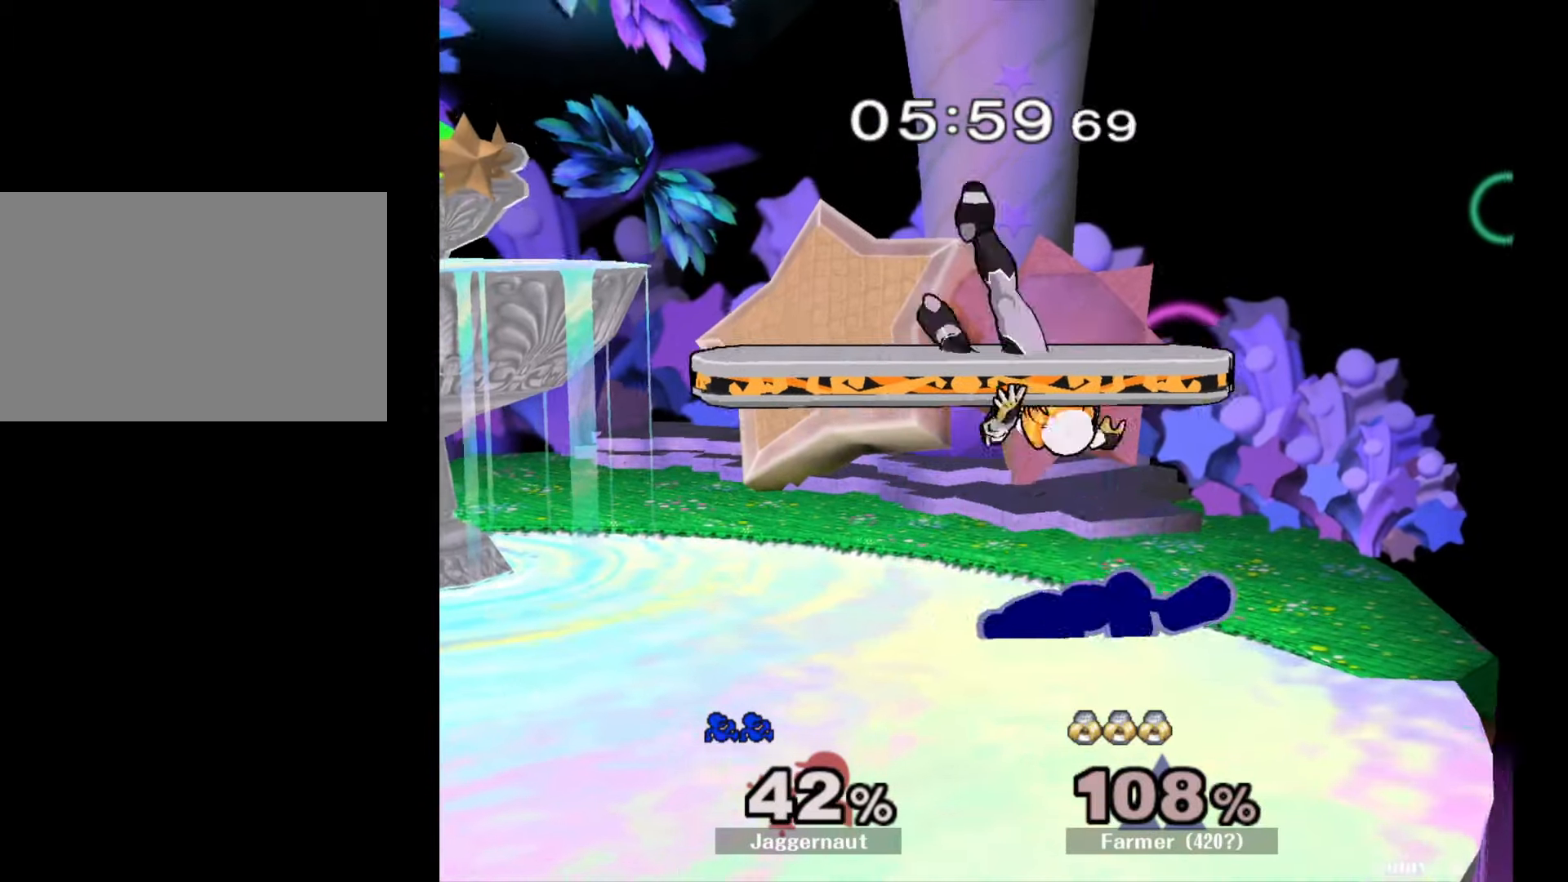
{"buttons": [], "left_stick": "left", "right_stick": "center", "events": []}
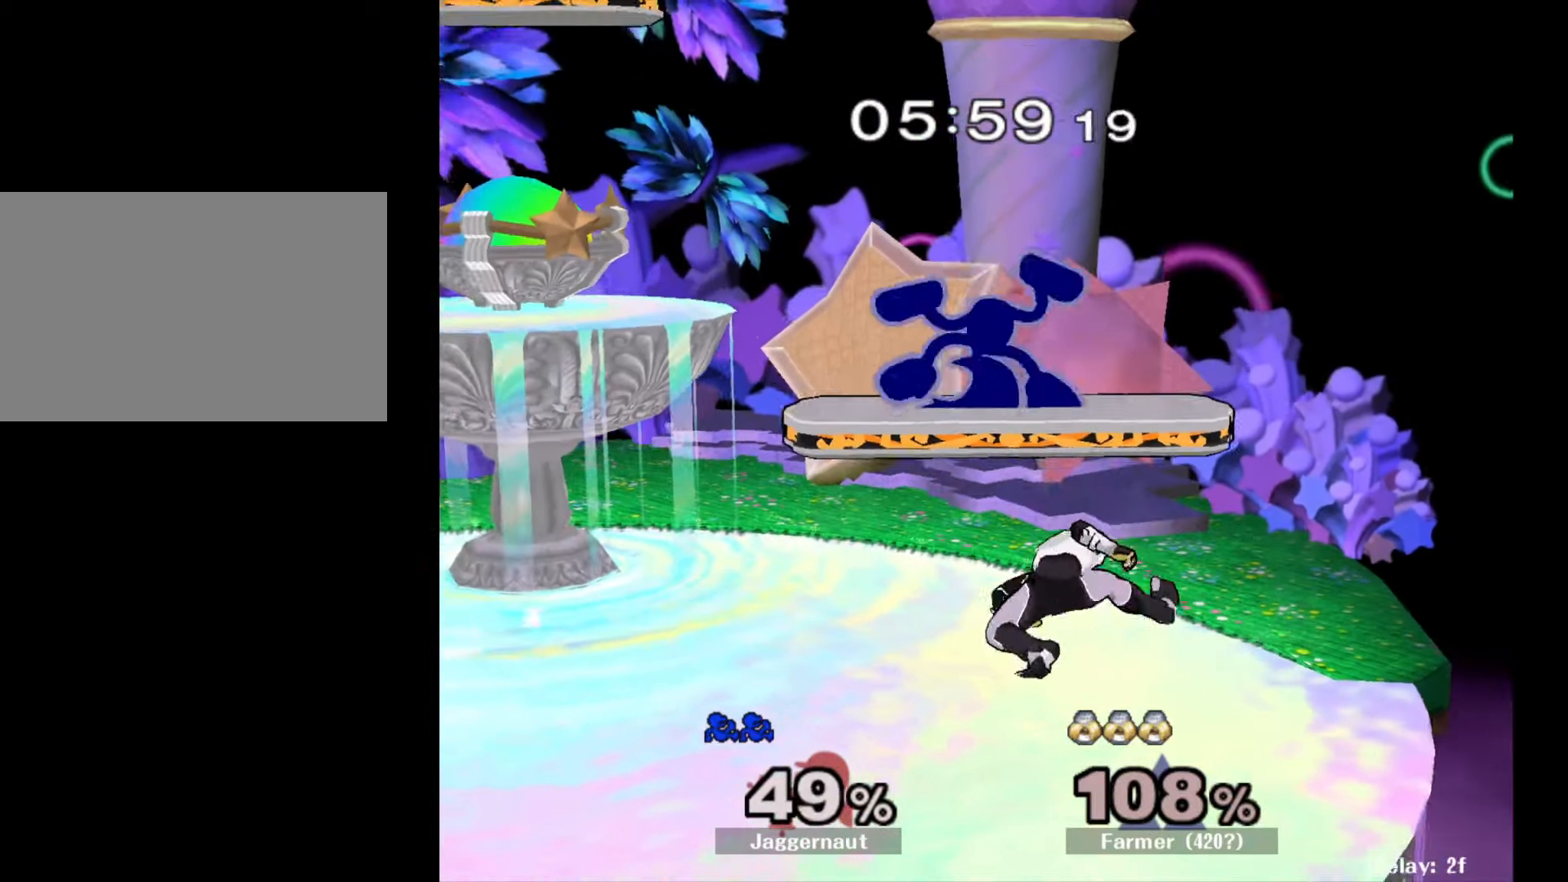
{"buttons": ["R1"], "left_stick": "down-left", "right_stick": "center", "events": [[67, "left_stick", "center"], [100, "R1", "down"], [133, "left_stick", "right"], [233, "left_stick", "down-right"], [333, "left_stick", "down"], [500, "left_stick", "down-left"]]}
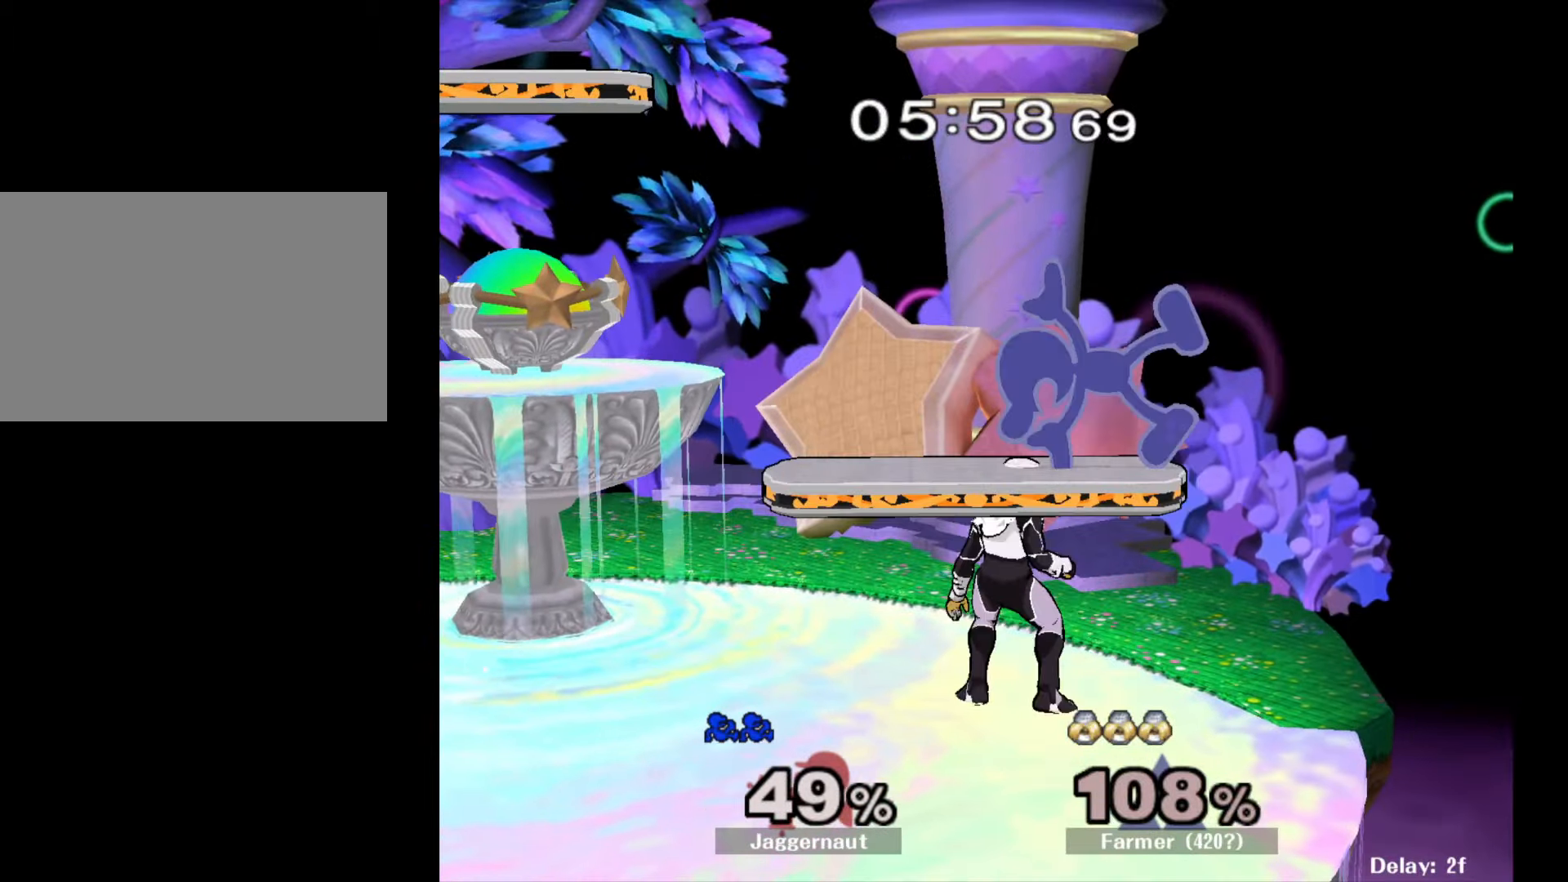
{"buttons": ["R1"], "left_stick": "left", "right_stick": "center", "events": [[317, "left_stick", "left"]]}
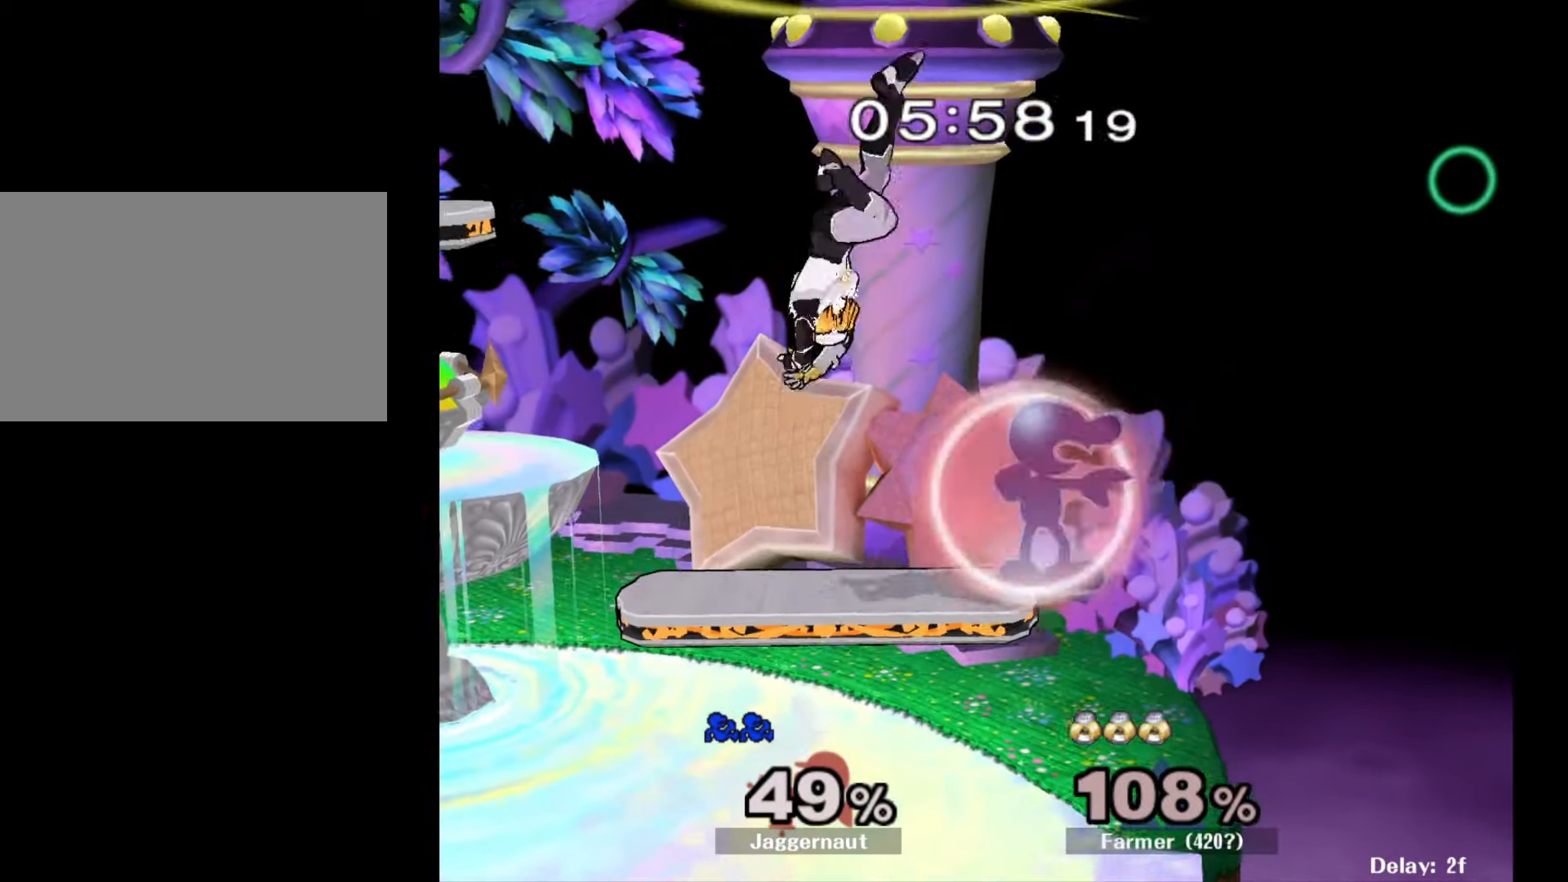
{"buttons": ["R1"], "left_stick": "left", "right_stick": "center", "events": []}
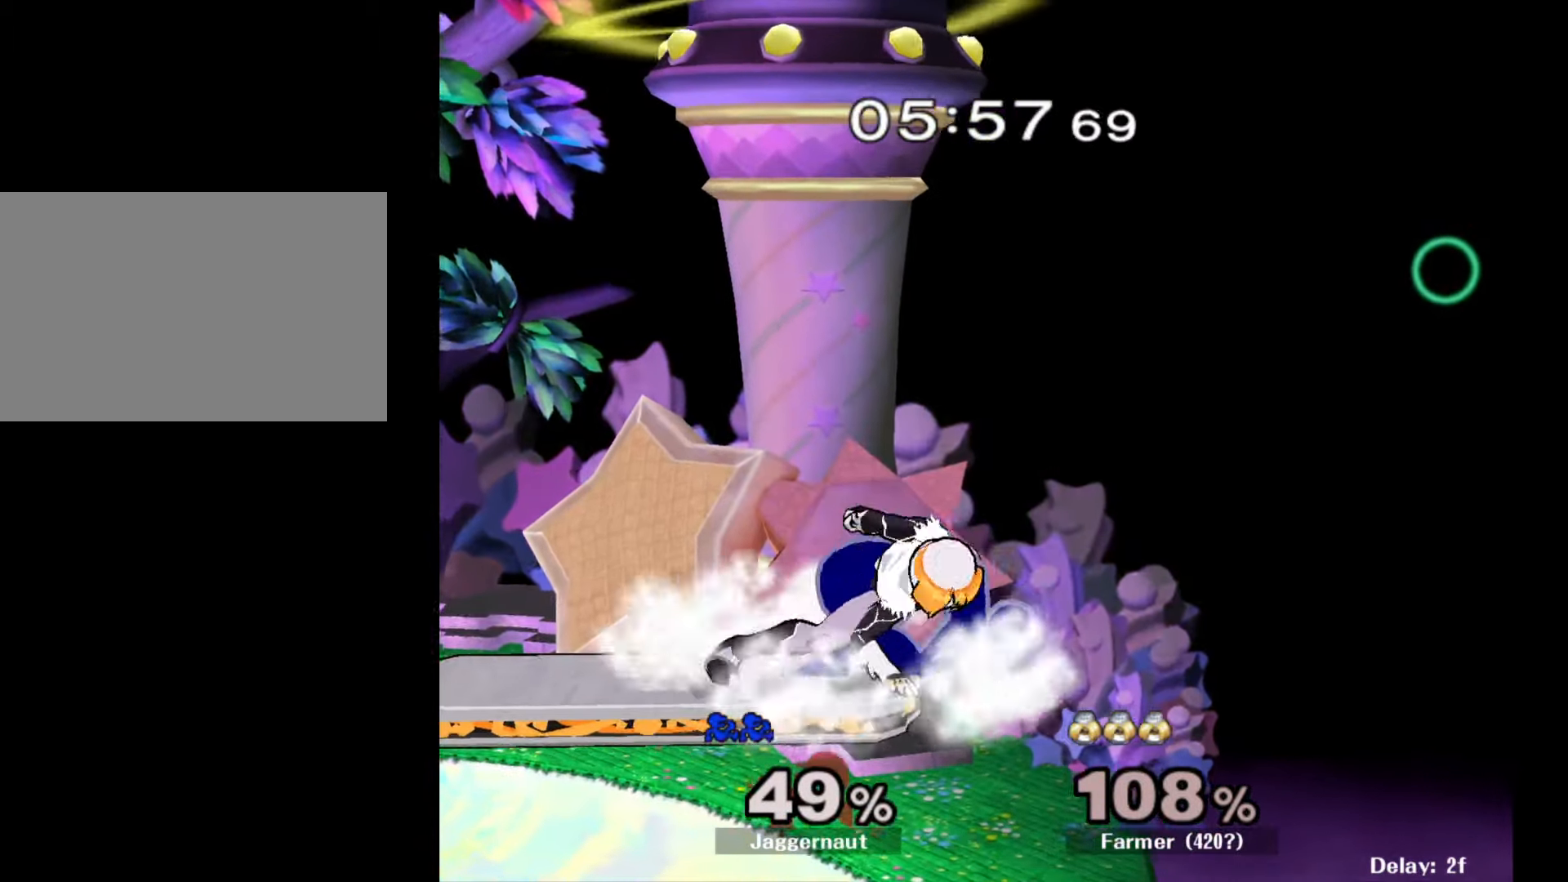
{"buttons": ["A"], "left_stick": "up", "right_stick": "center", "events": [[100, "left_stick", "down-left"], [267, "R1", "up"], [317, "left_stick", "center"], [367, "left_stick", "up-right"], [483, "A", "down"], [483, "left_stick", "up"]]}
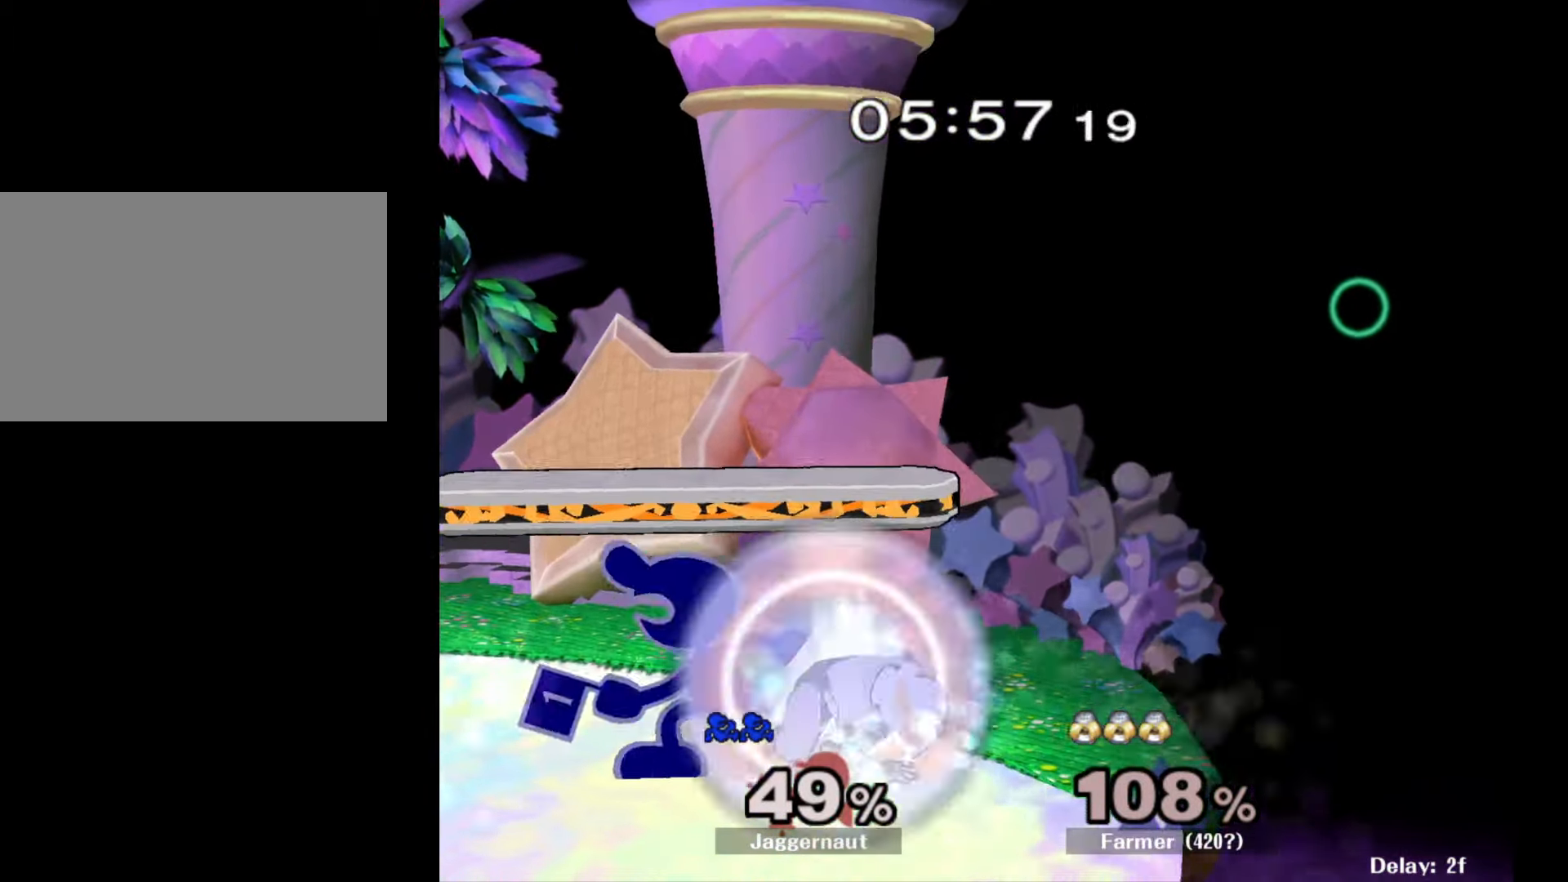
{"buttons": [], "left_stick": "up", "right_stick": "center", "events": [[83, "A", "up"], [133, "A", "down"], [250, "A", "up"]]}
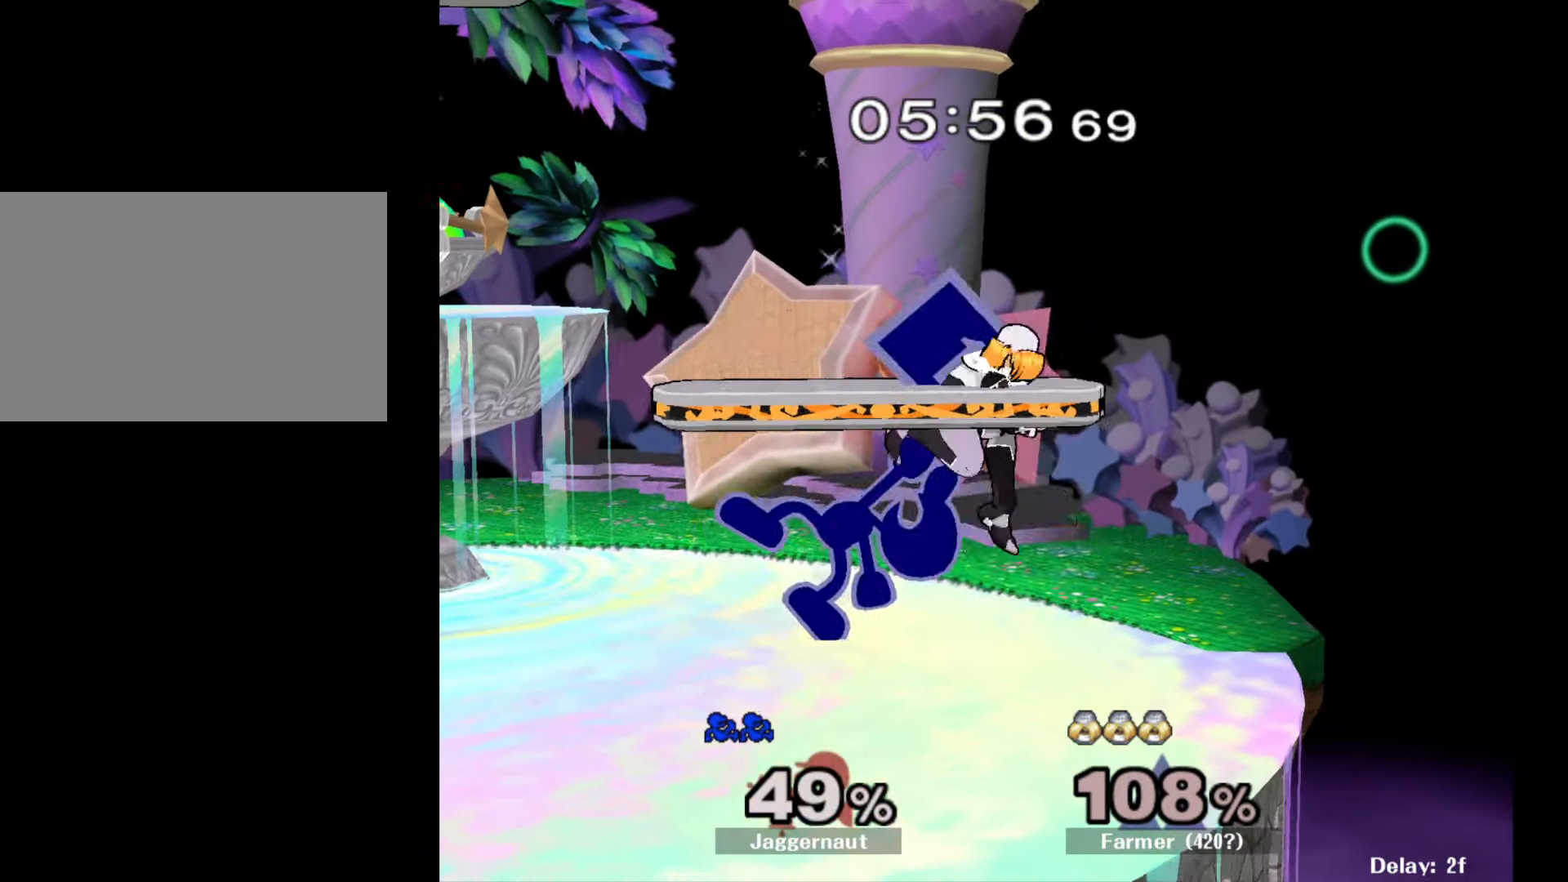
{"buttons": [], "left_stick": "up", "right_stick": "center", "events": [[50, "A", "down"], [150, "A", "up"], [200, "A", "down"], [317, "A", "up"]]}
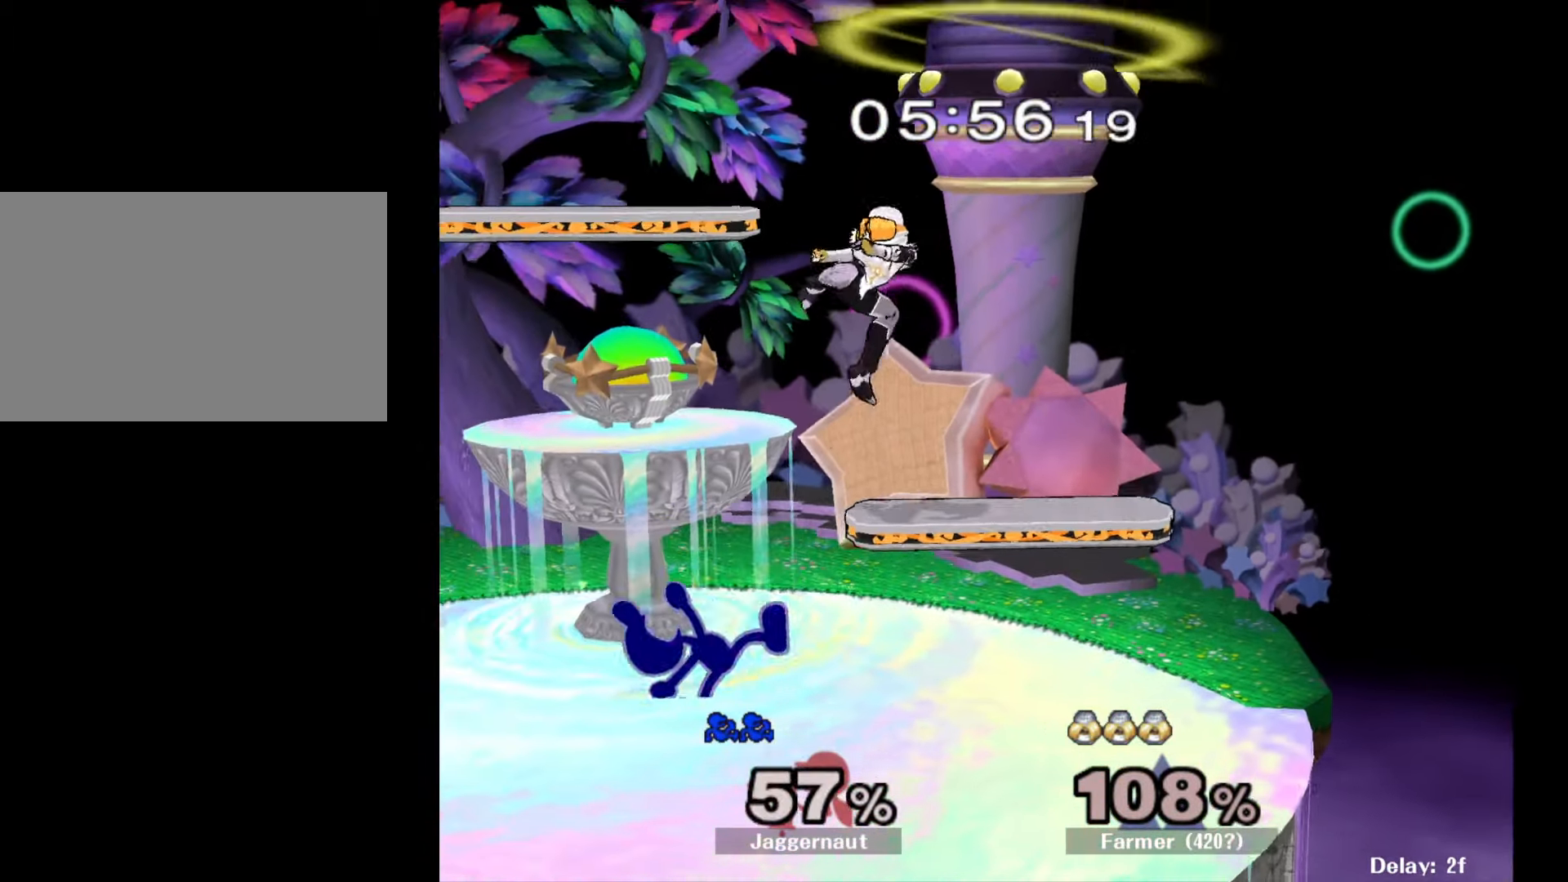
{"buttons": [], "left_stick": "up", "right_stick": "center", "events": [[67, "A", "down"], [167, "A", "up"], [200, "A", "down"], [333, "A", "up"]]}
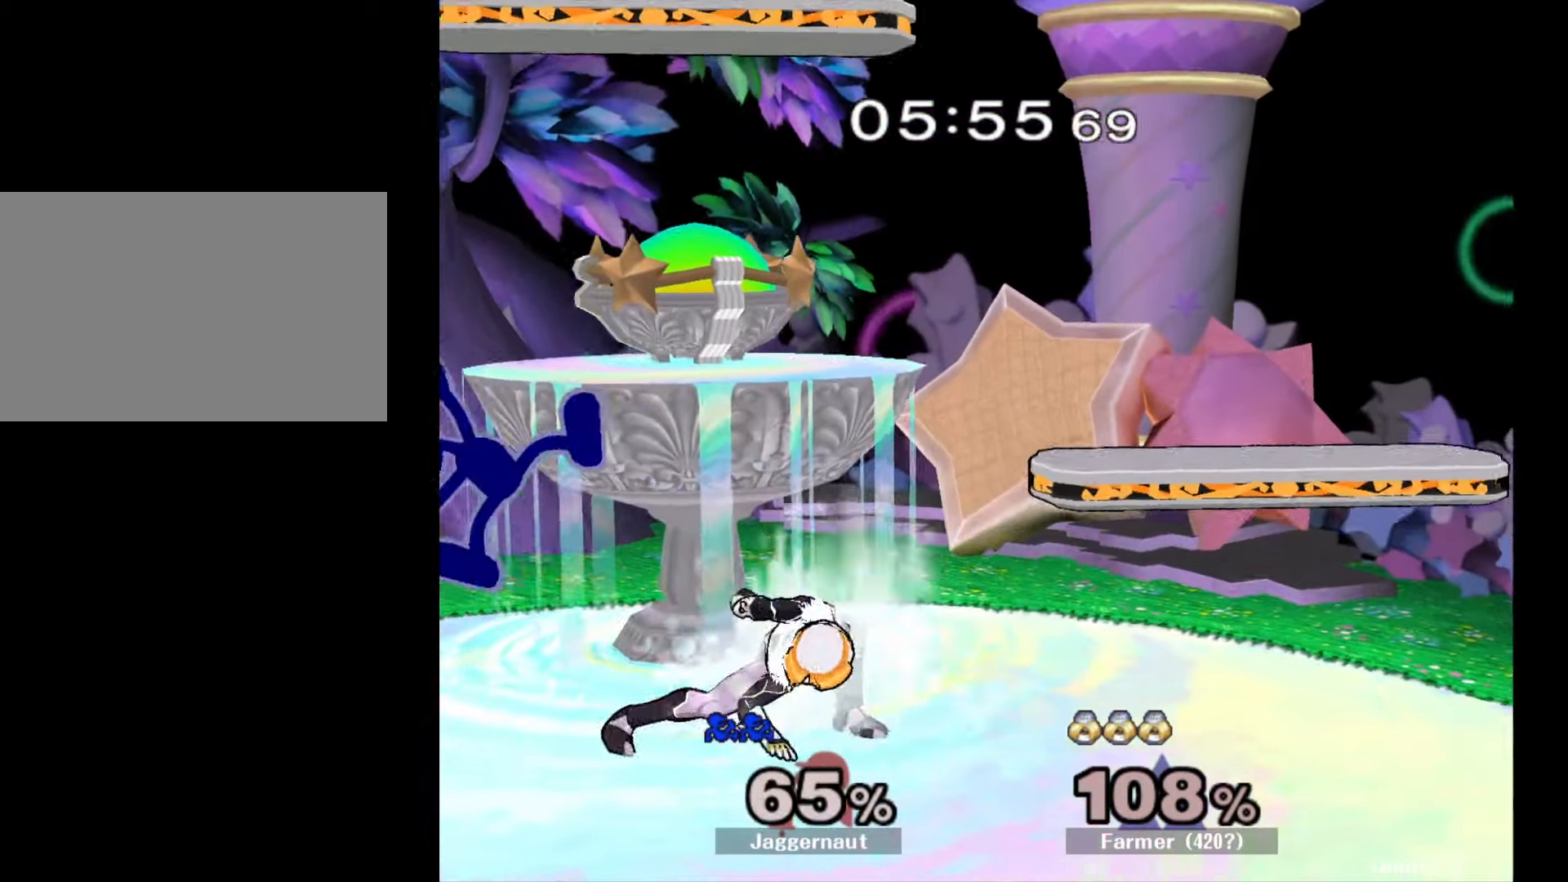
{"buttons": [], "left_stick": "right", "right_stick": "center", "events": [[83, "left_stick", "center"], [183, "Y", "down"], [333, "Y", "up"], [333, "left_stick", "right"], [383, "right_stick", "down"], [450, "right_stick", "center"]]}
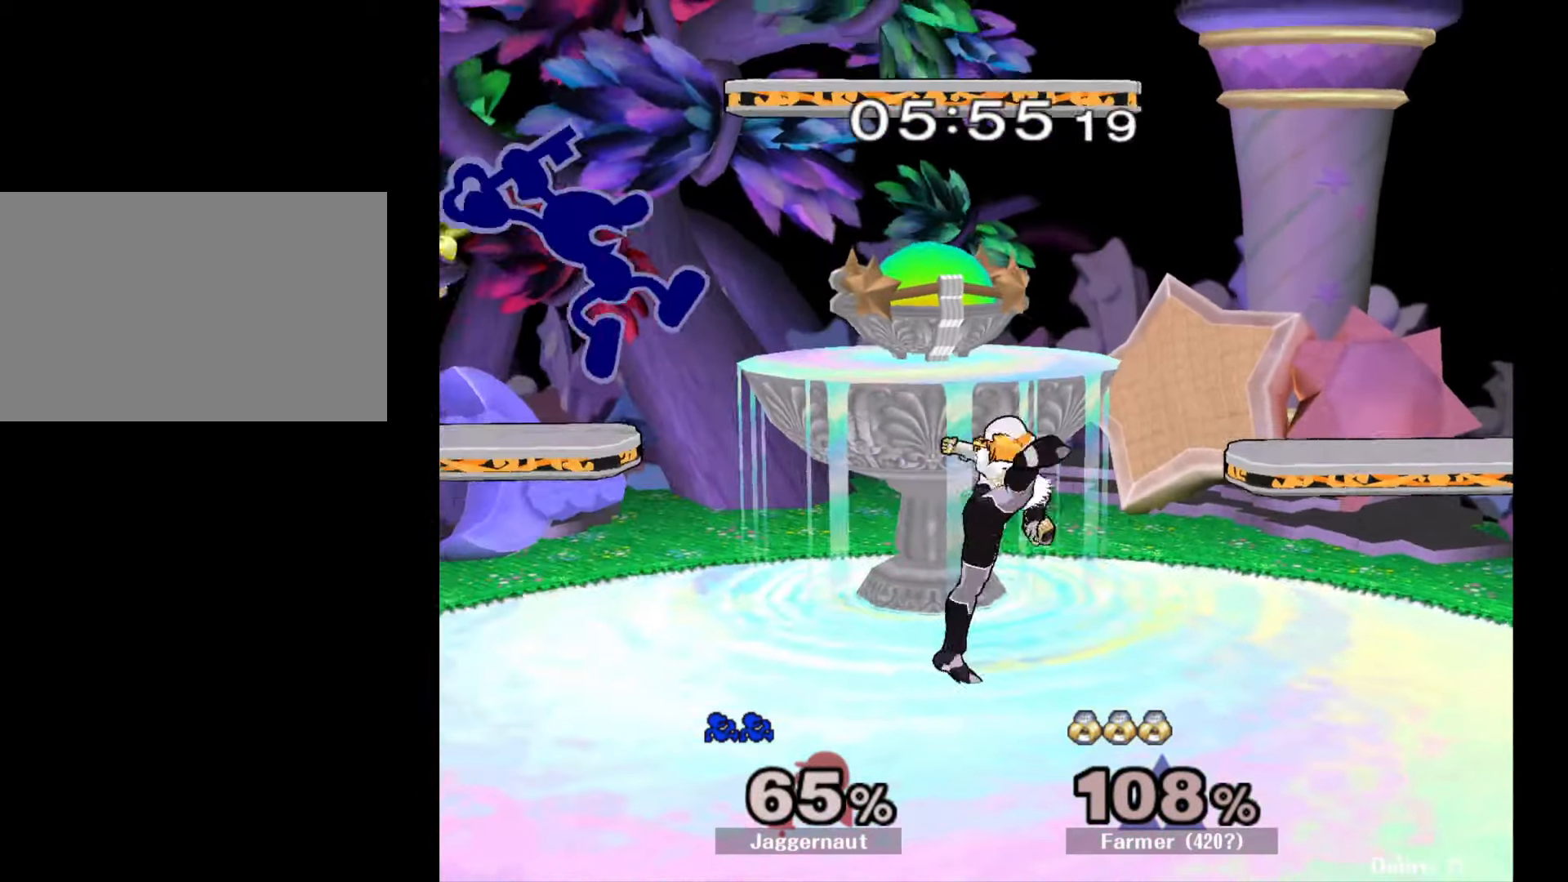
{"buttons": [], "left_stick": "right", "right_stick": "center", "events": []}
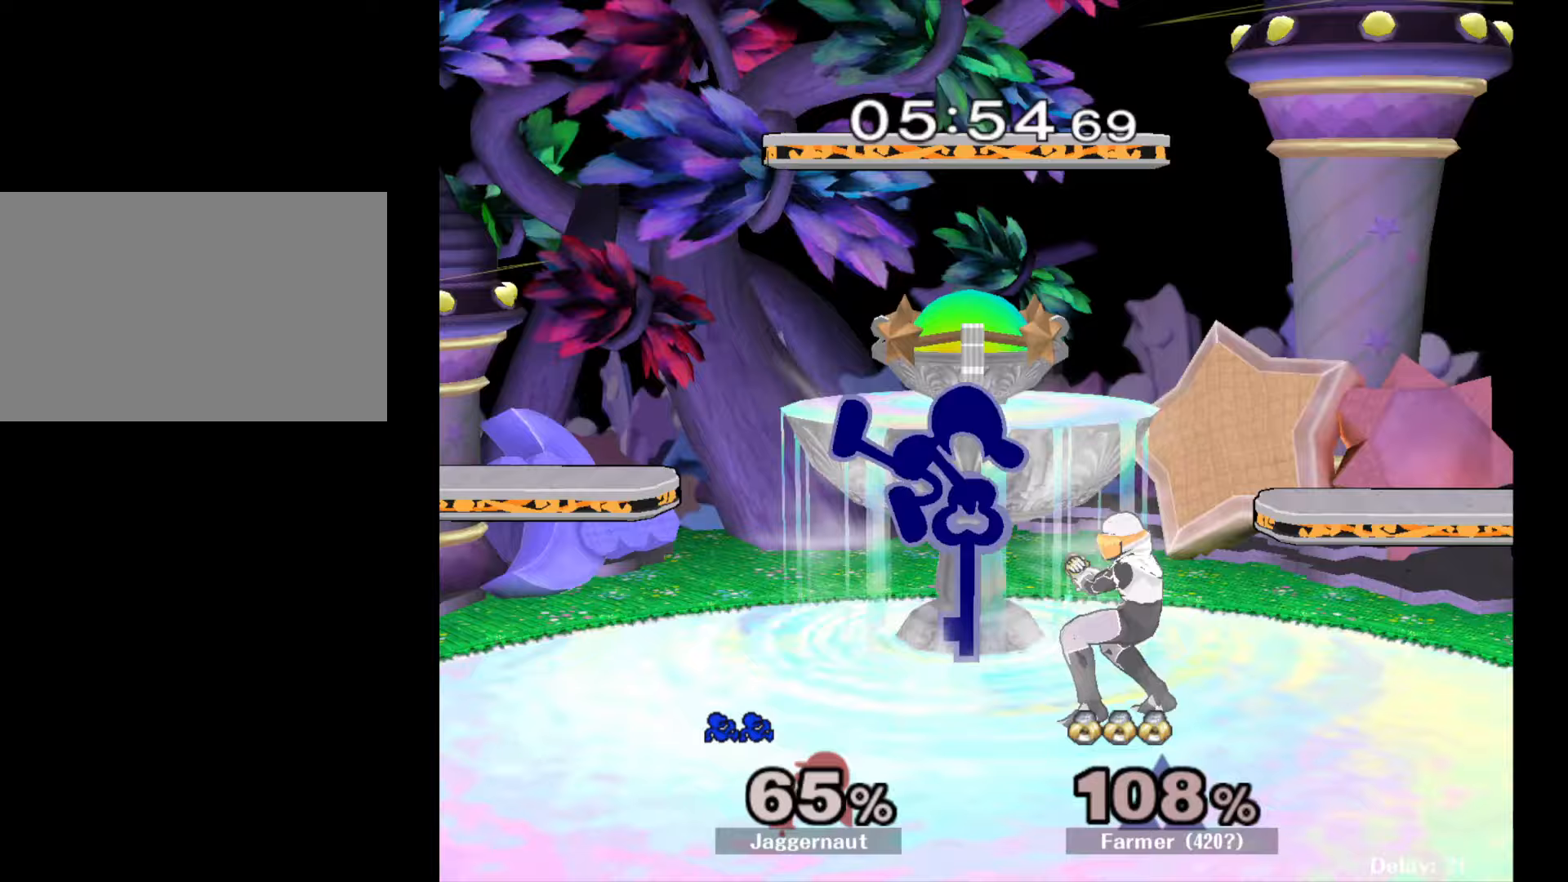
{"buttons": [], "left_stick": "down", "right_stick": "center", "events": [[117, "R1", "down"], [117, "left_stick", "down"], [283, "R1", "up"], [383, "A", "down"], [483, "A", "up"]]}
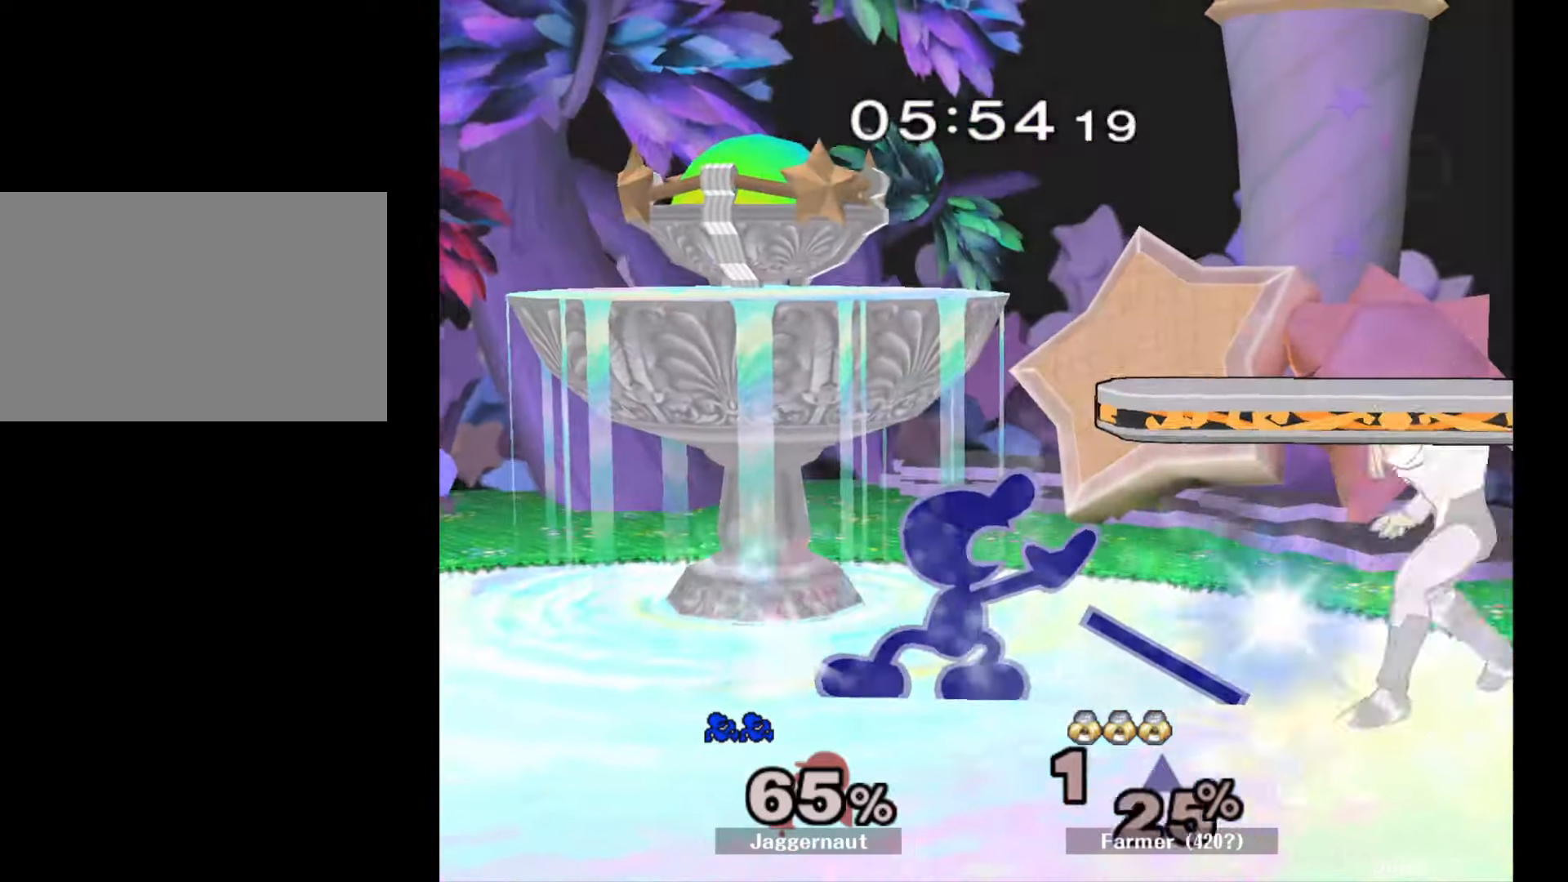
{"buttons": ["Y"], "left_stick": "right", "right_stick": "center", "events": [[33, "A", "down"], [150, "A", "up"], [283, "left_stick", "center"], [450, "left_stick", "right"], [467, "Y", "down"]]}
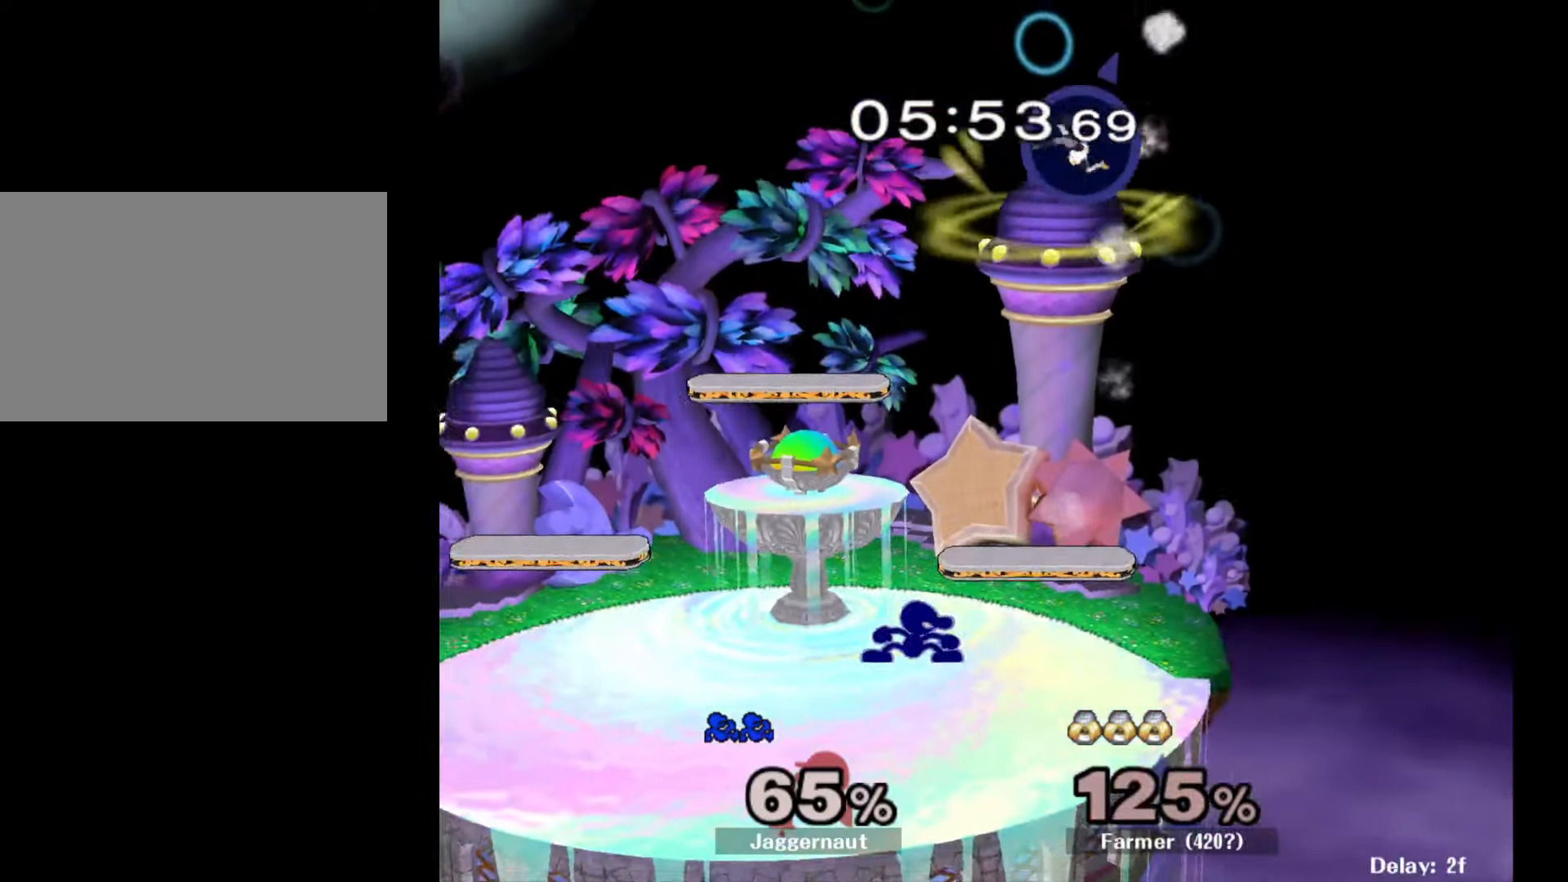
{"buttons": ["Y", "R1"], "left_stick": "down-left", "right_stick": "center", "events": [[67, "Y", "up"], [117, "Y", "down"], [117, "left_stick", "down-right"], [183, "R1", "down"], [250, "left_stick", "center"], [300, "Y", "up"], [333, "R1", "up"], [417, "Y", "down"], [433, "left_stick", "down-left"], [483, "R1", "down"]]}
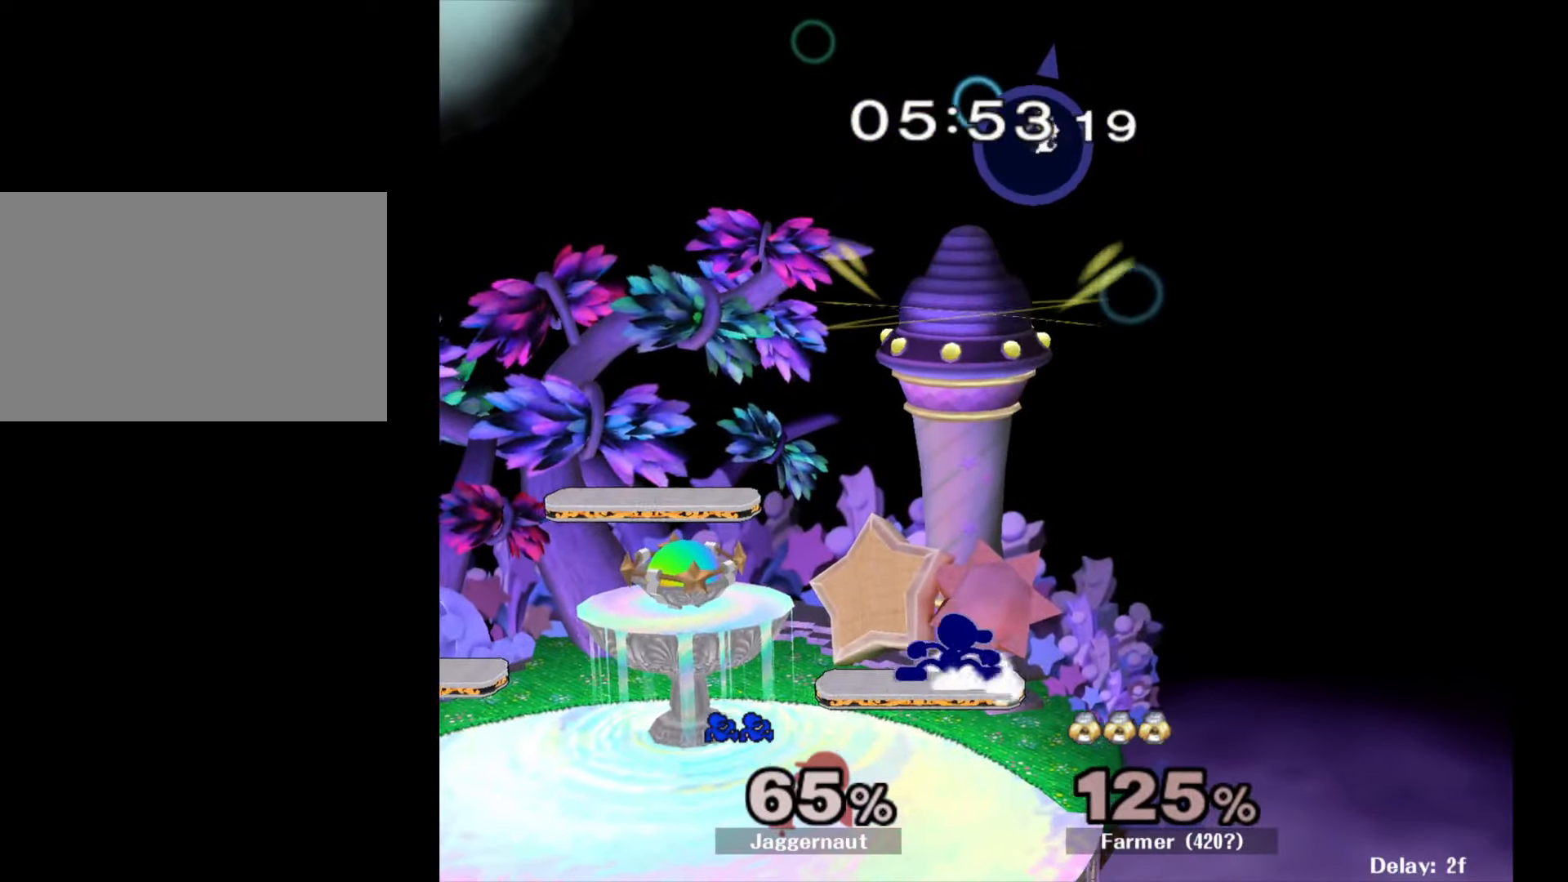
{"buttons": ["R1"], "left_stick": "down-right", "right_stick": "center", "events": [[67, "Y", "up"], [83, "left_stick", "center"], [117, "R1", "up"], [200, "left_stick", "left"], [367, "left_stick", "down"], [433, "R1", "down"], [433, "left_stick", "down-right"]]}
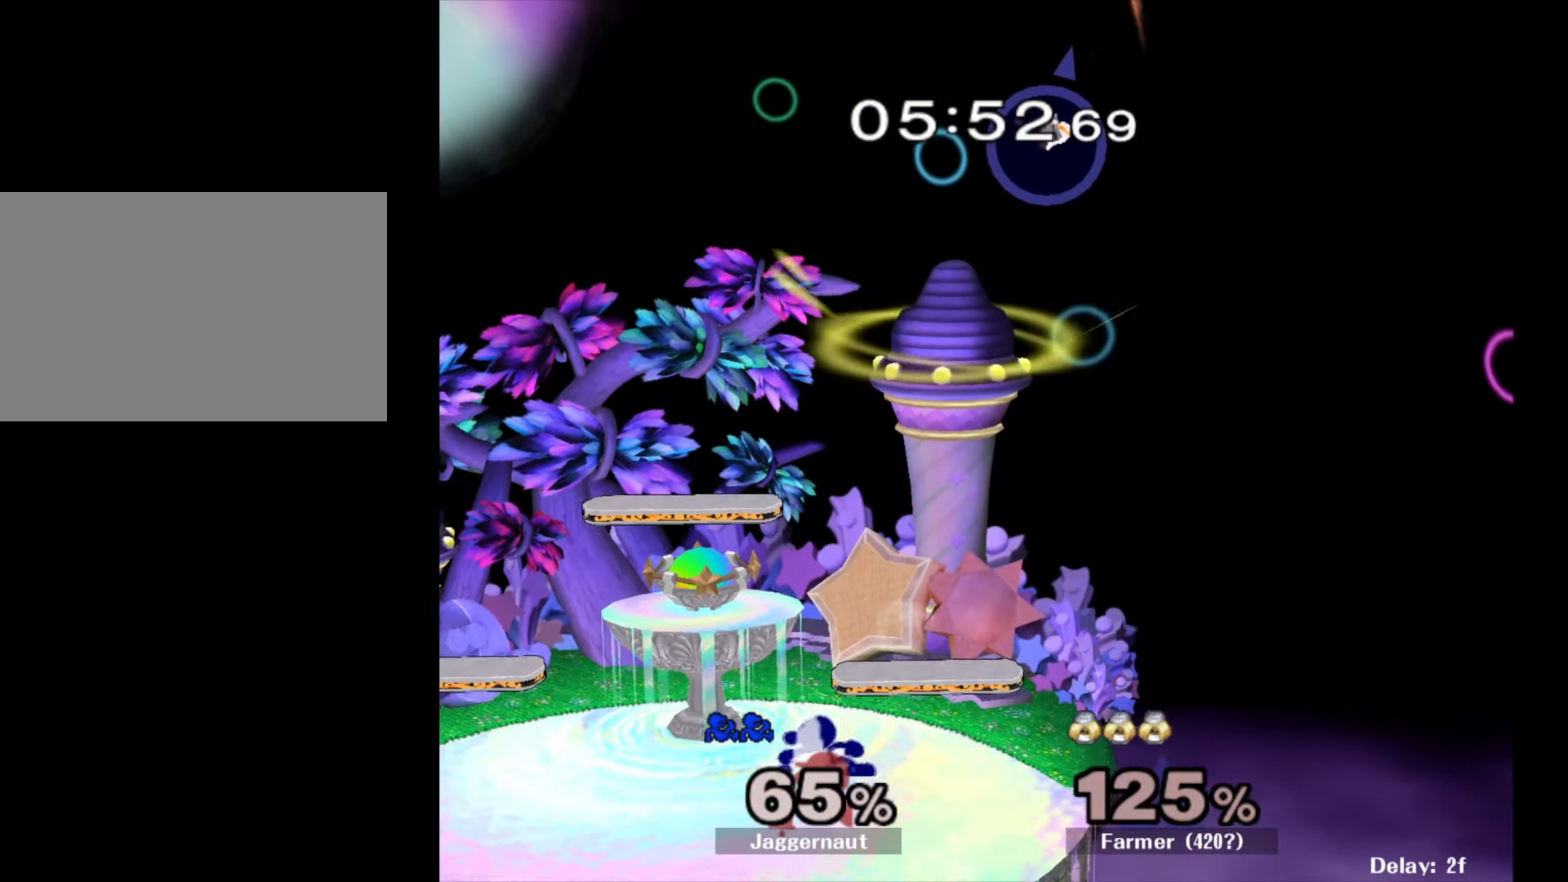
{"buttons": ["A"], "left_stick": "right", "right_stick": "center", "events": [[50, "left_stick", "center"], [67, "R1", "up"], [150, "left_stick", "right"], [250, "left_stick", "center"], [300, "Y", "down"], [400, "A", "down"], [433, "Y", "up"], [483, "left_stick", "right"]]}
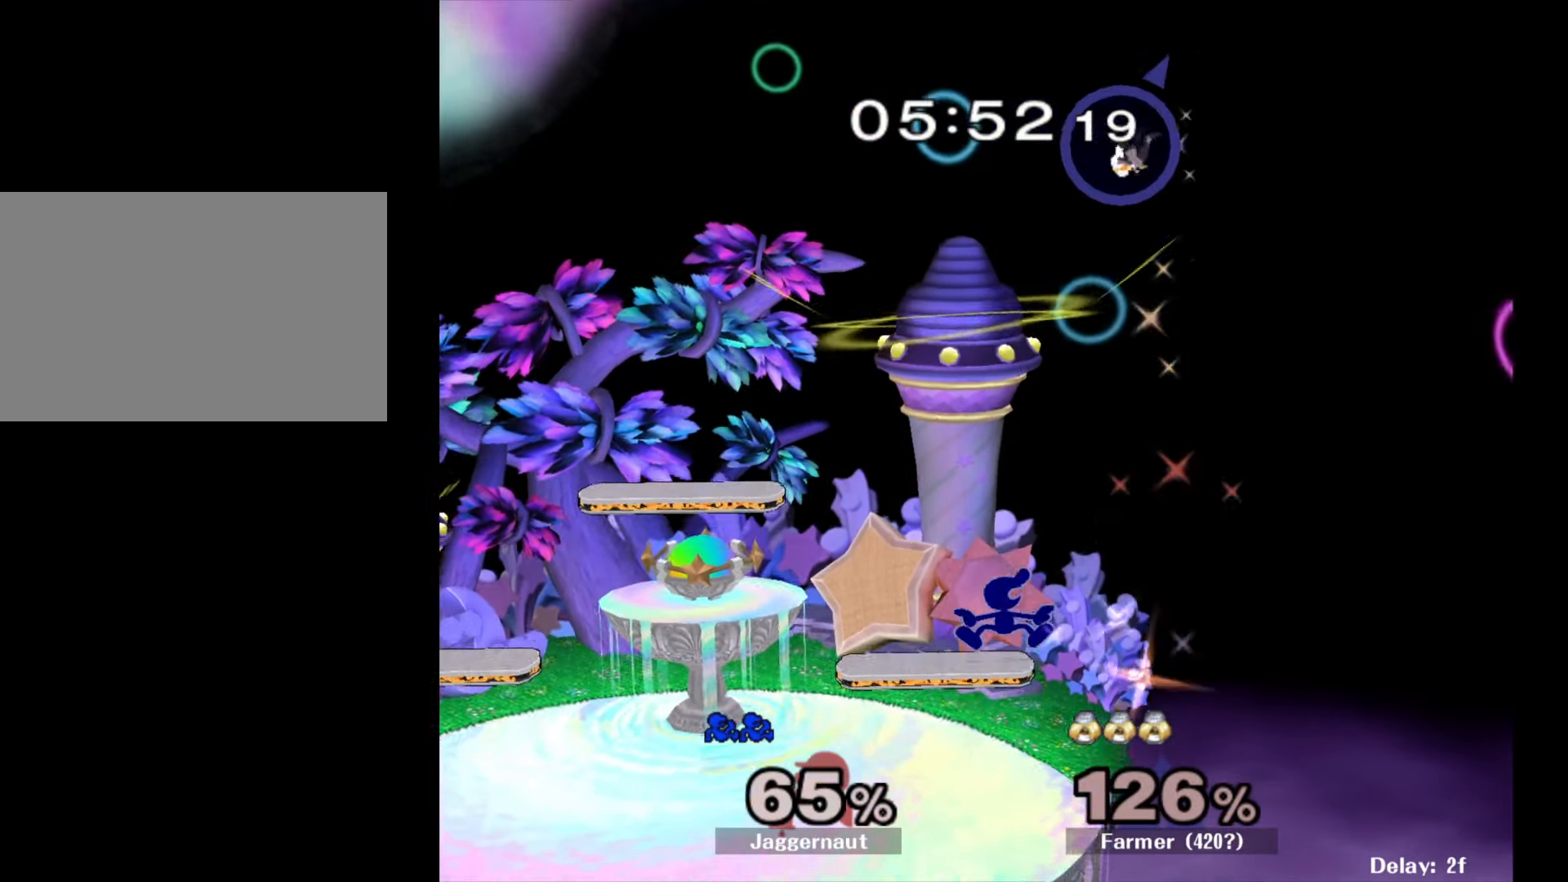
{"buttons": [], "left_stick": "left", "right_stick": "center", "events": [[50, "A", "up"], [167, "left_stick", "left"]]}
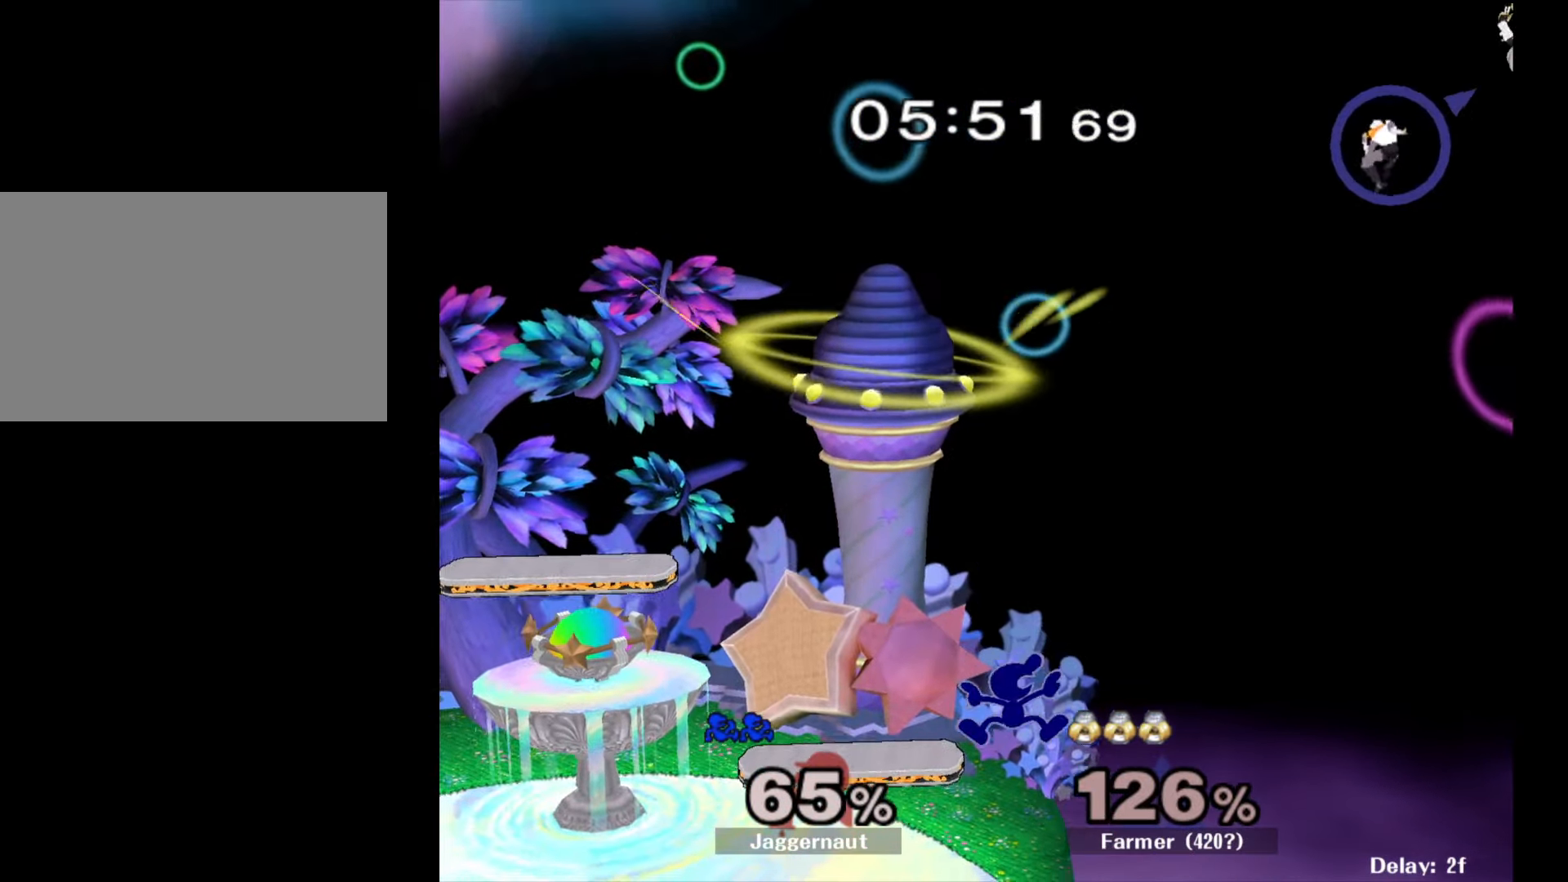
{"buttons": ["Y"], "left_stick": "left", "right_stick": "center", "events": [[183, "left_stick", "center"], [300, "left_stick", "right"], [417, "Y", "down"], [500, "left_stick", "left"]]}
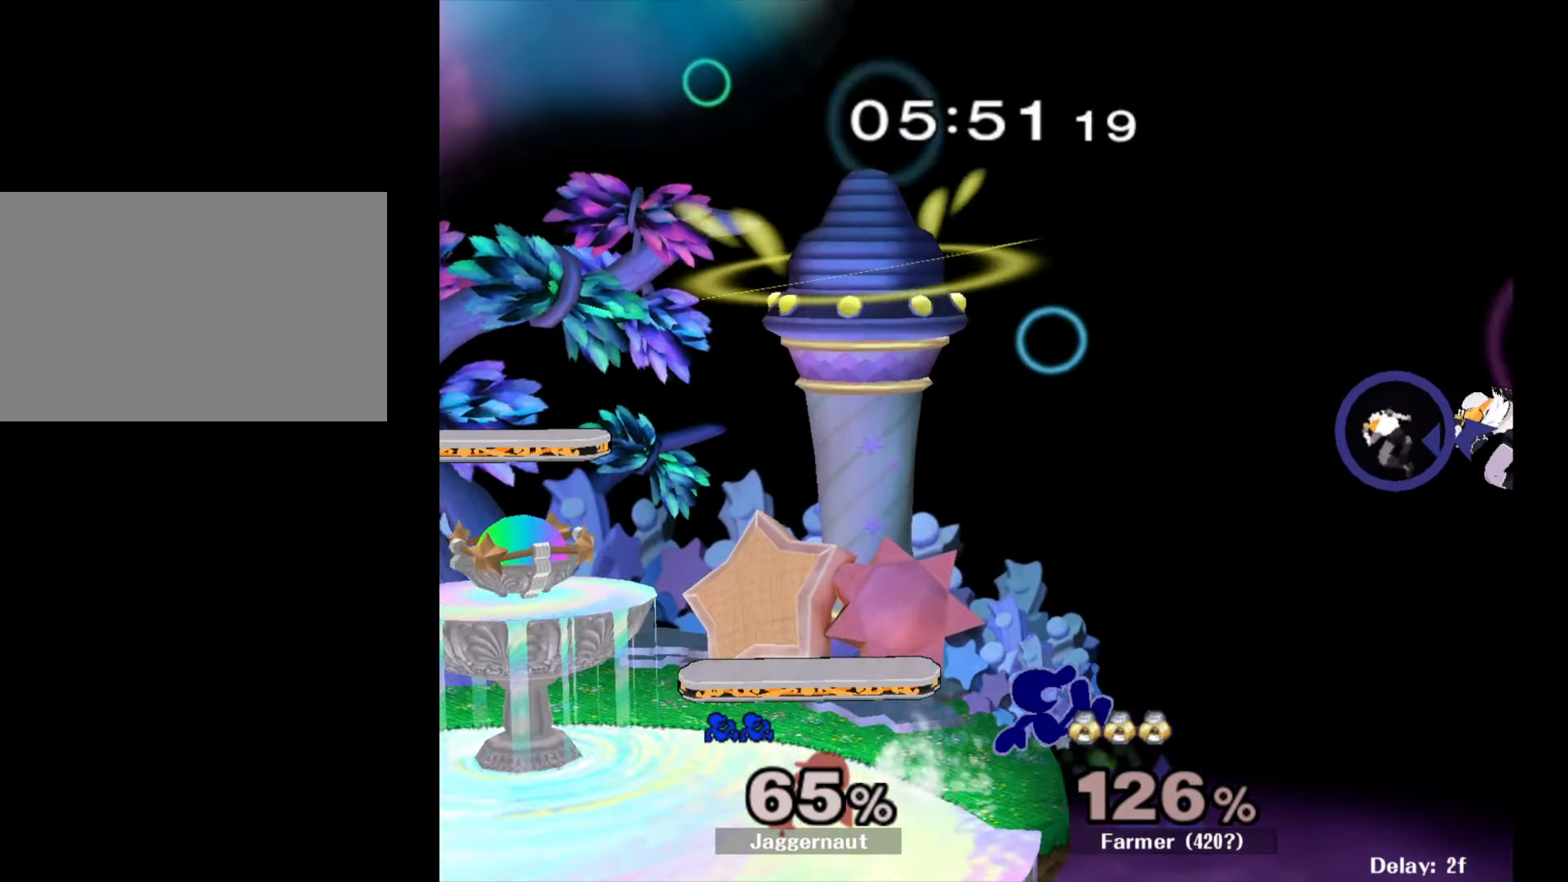
{"buttons": [], "left_stick": "center", "right_stick": "center", "events": [[100, "Y", "up"], [200, "Y", "down"], [350, "Y", "up"], [450, "left_stick", "center"]]}
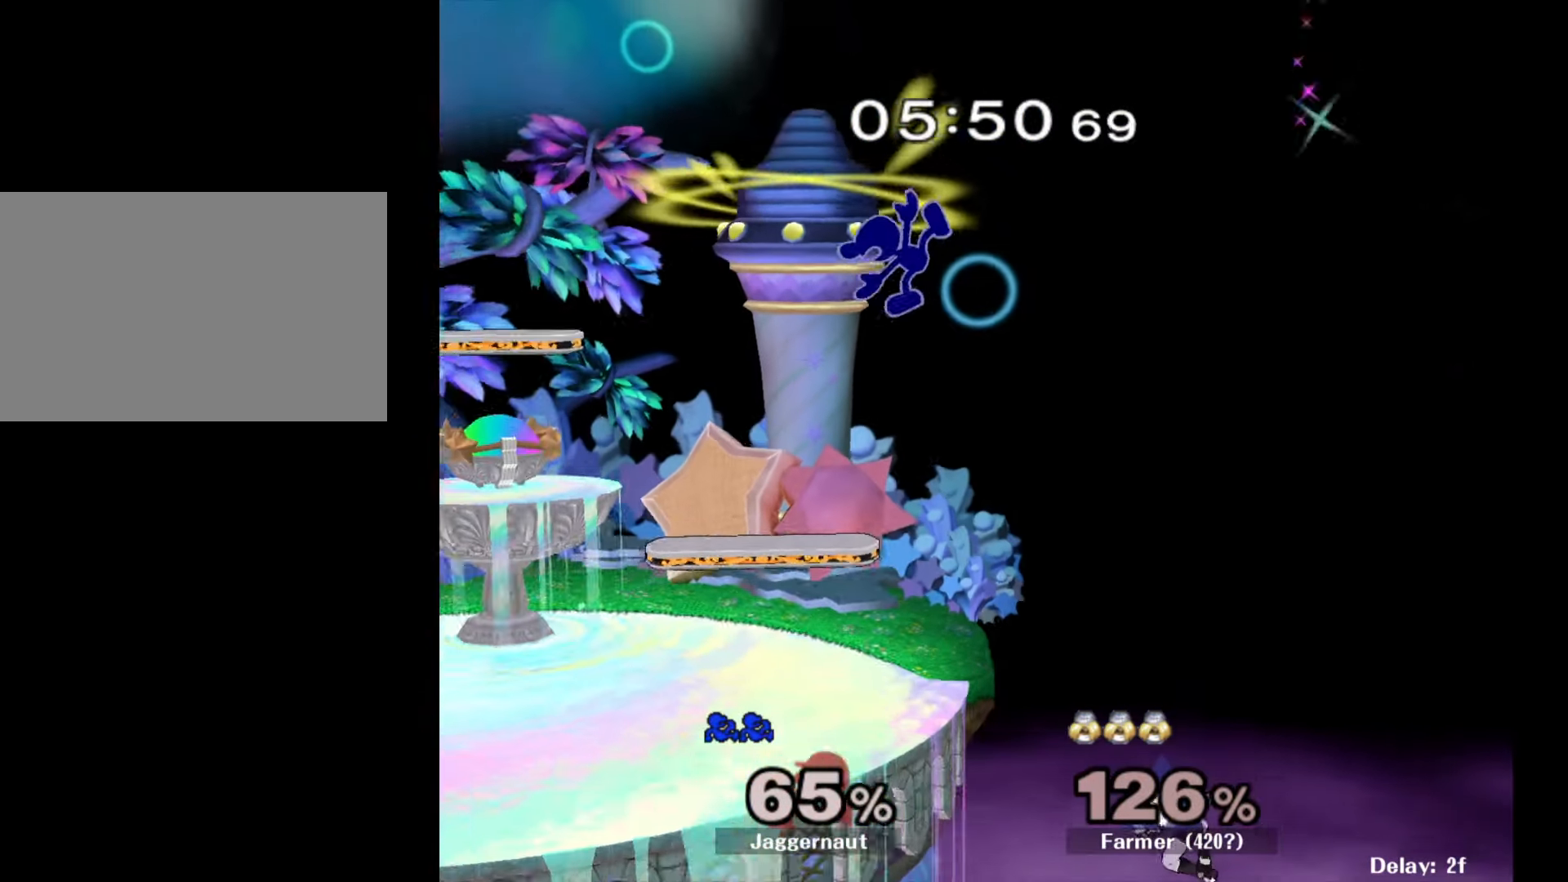
{"buttons": [], "left_stick": "right", "right_stick": "center", "events": [[83, "left_stick", "down"], [300, "left_stick", "down-right"], [400, "left_stick", "right"]]}
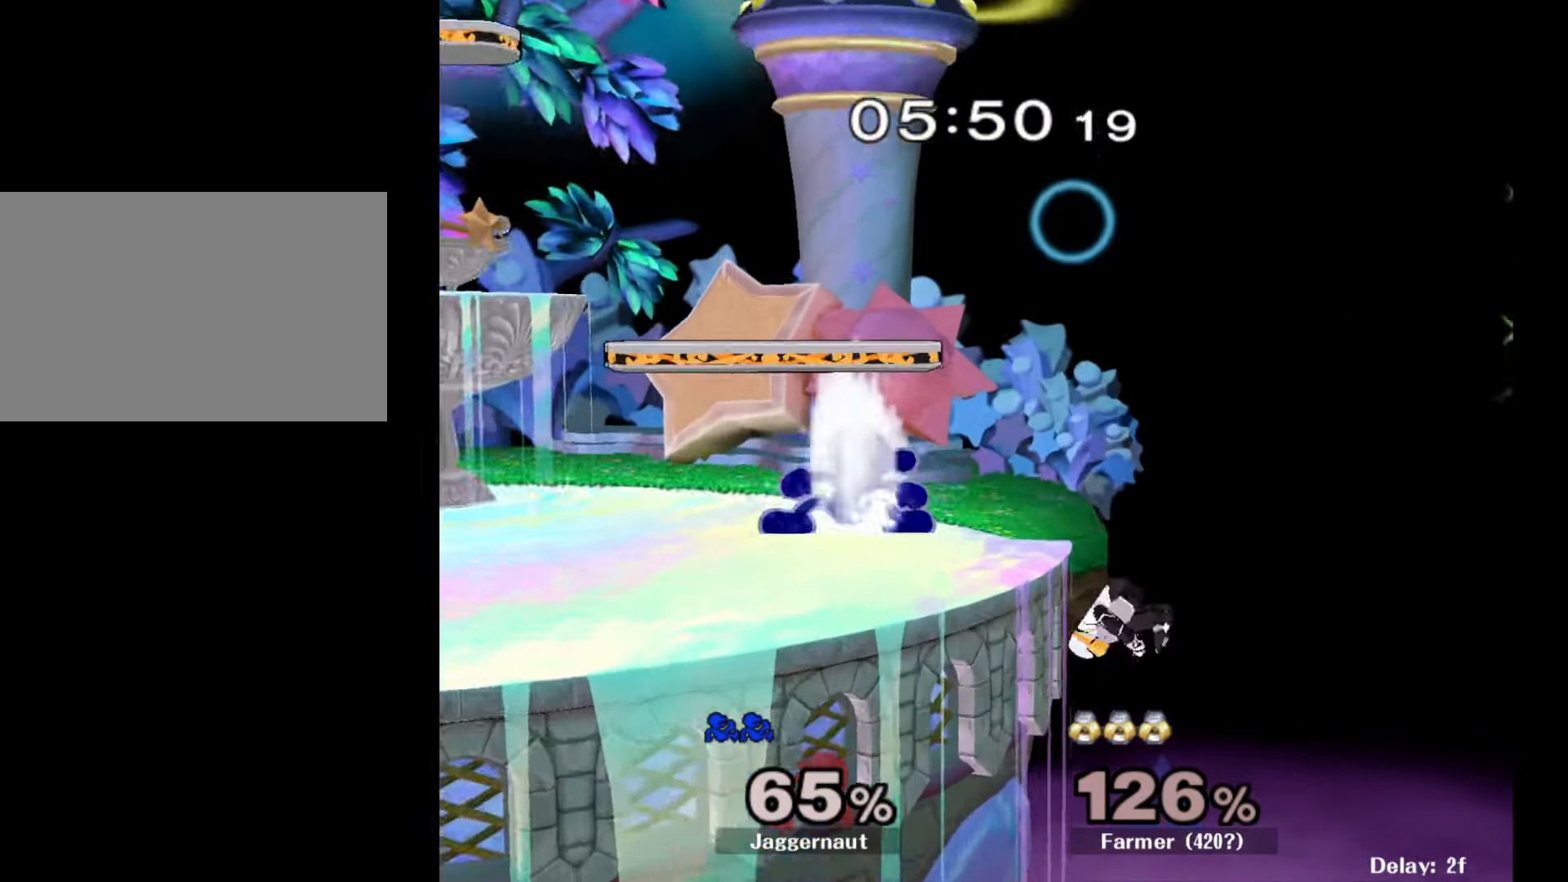
{"buttons": [], "left_stick": "center", "right_stick": "center", "events": [[167, "left_stick", "center"], [233, "Y", "down"], [233, "left_stick", "down-left"], [317, "R1", "down"], [383, "Y", "up"], [400, "left_stick", "center"], [450, "R1", "up"]]}
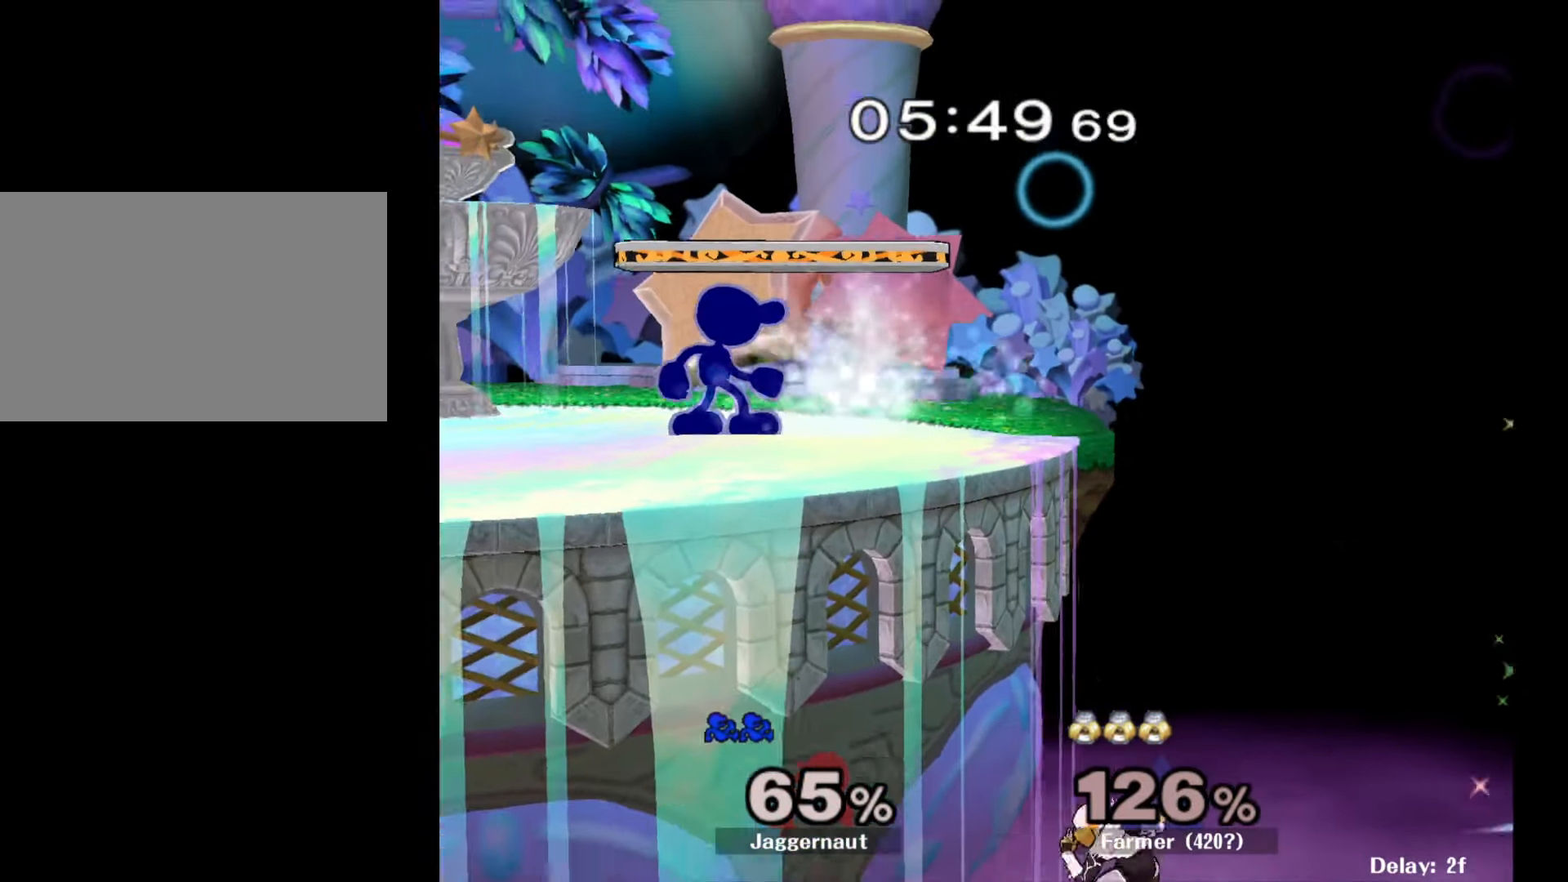
{"buttons": [], "left_stick": "right", "right_stick": "center", "events": [[400, "left_stick", "right"]]}
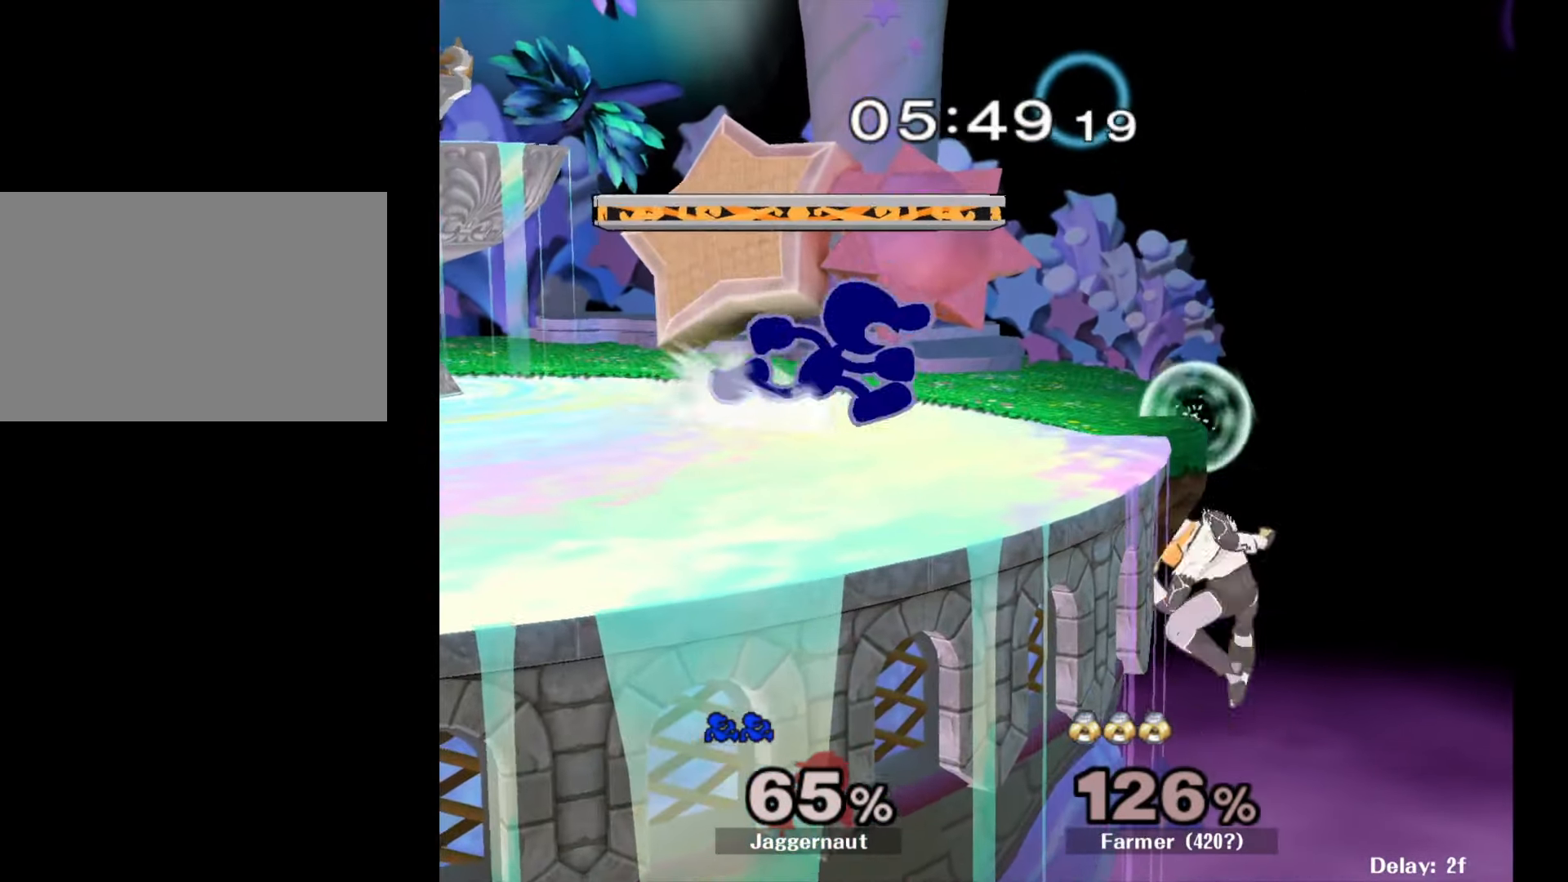
{"buttons": [], "left_stick": "center", "right_stick": "center", "events": [[50, "Y", "down"], [100, "left_stick", "center"], [250, "Y", "up"], [267, "left_stick", "left"], [450, "left_stick", "center"]]}
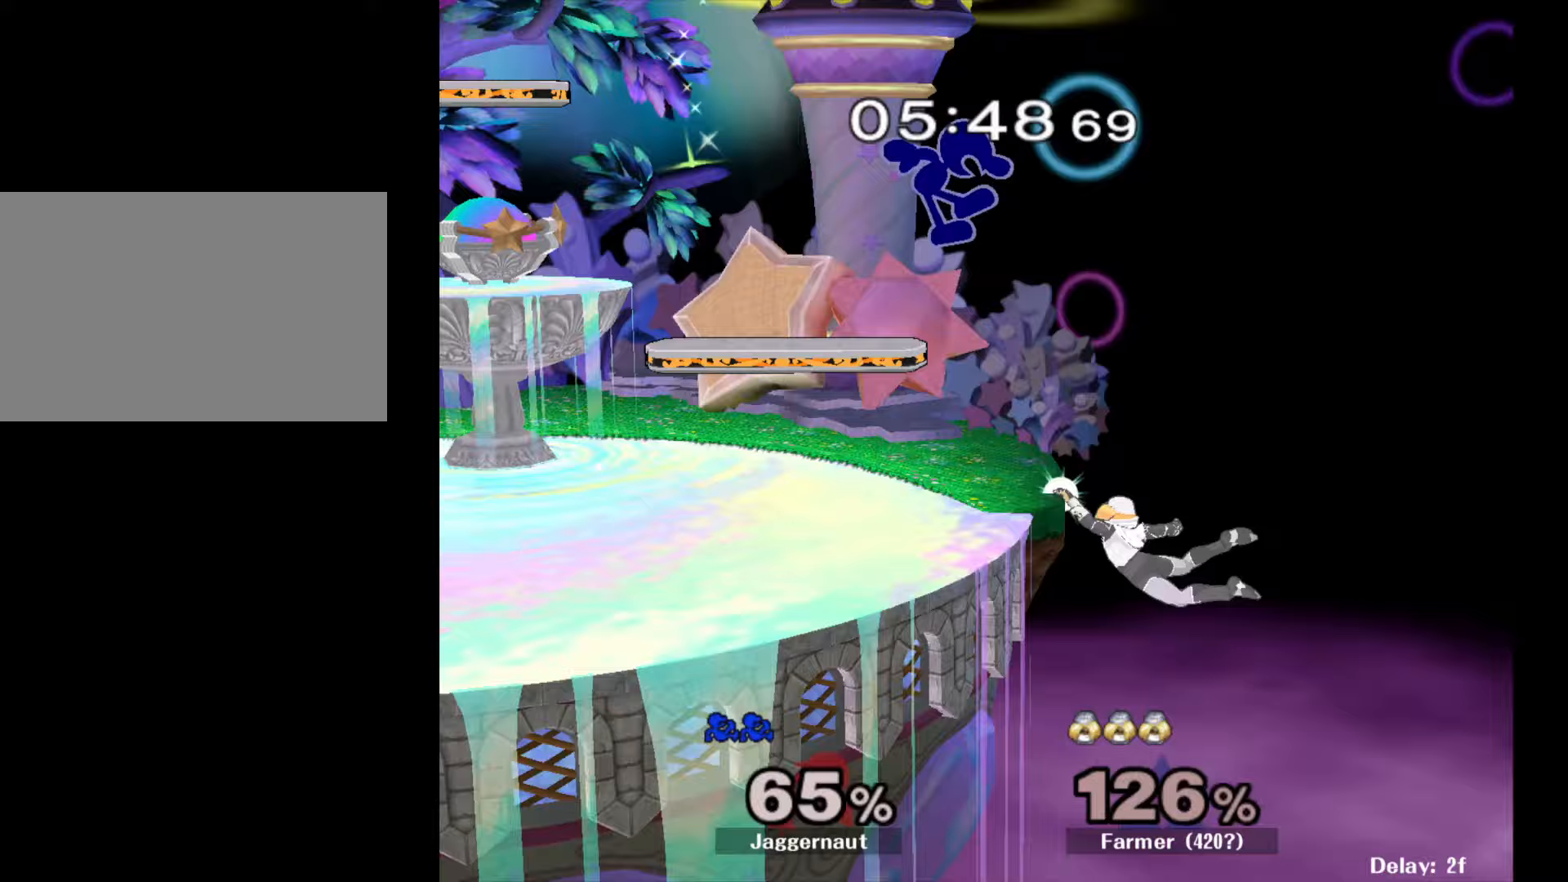
{"buttons": [], "left_stick": "up-left", "right_stick": "center", "events": [[50, "left_stick", "down"], [200, "left_stick", "center"], [217, "Y", "down"], [350, "Y", "up"], [417, "right_stick", "down"], [433, "left_stick", "up-left"], [483, "right_stick", "center"]]}
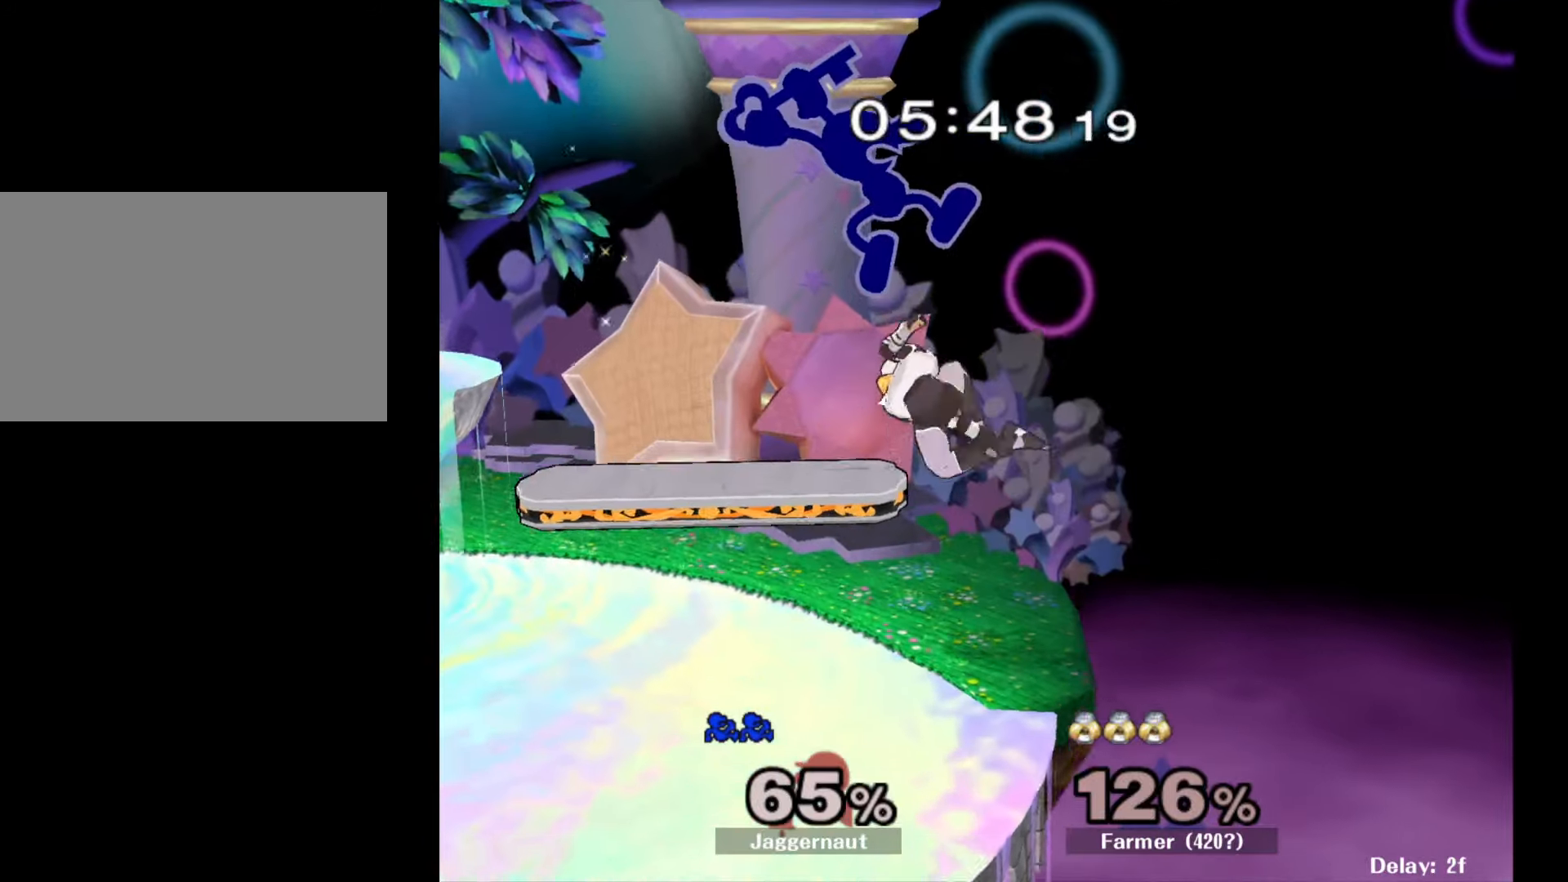
{"buttons": ["R1"], "left_stick": "down-left", "right_stick": "center", "events": [[67, "left_stick", "left"], [433, "left_stick", "down-left"], [450, "R1", "down"]]}